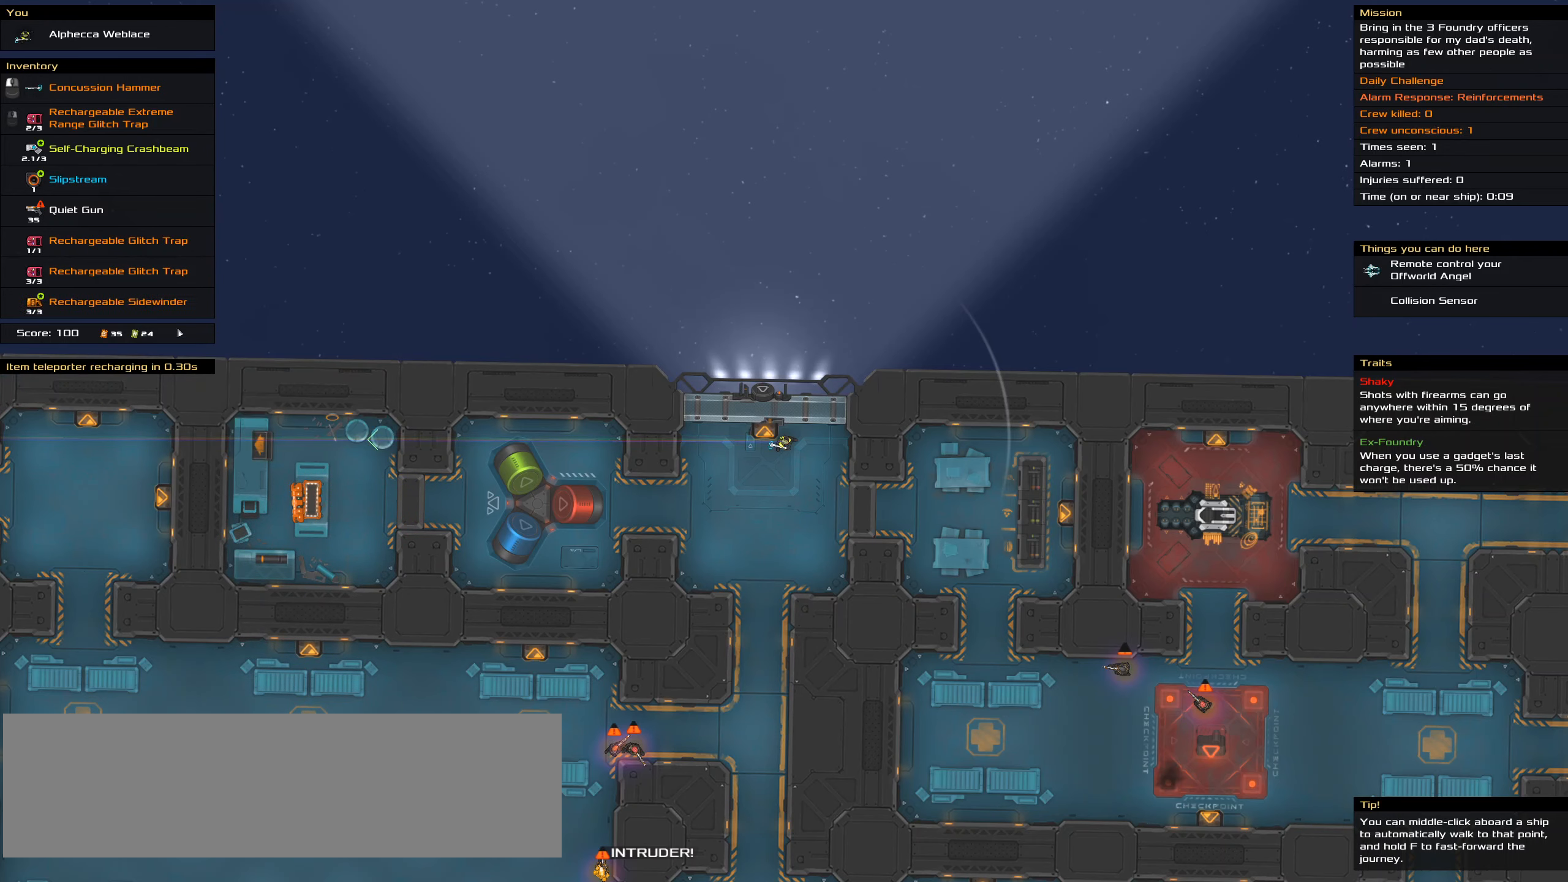
Gameplay with keyboard; each line is a JSON object with the keys held at the frame after it. "events" lists presses ("down") and releases ("up") of ".", "/", "0", "1", "2", "3", "4", "5", "6", "7", "8", "9", "a", "alt_l", "alt_r", "b", "backspace", "c", "caps_lock", "comma", "ctrl_l", "ctrl_r", "d", "down", "e", "equals", "f", "g", "h", "i", "j", "k", "l", "lbracket", "left", "m", "minus", "n", "o", "p", "q", "quote", "r", "rbracket", "return", "right", "s", "semicolon", "shift_l", "shift_r", "space", "super", "t", "tab", "tilde", "u", "up", "v", "w", "x", "y" and "z" between this image and that frame as [ms after this image, input, new state], when the widget could be followed in between. No other keys are recorded. Mouse input is not recorded.
{"keys": [], "events": []}
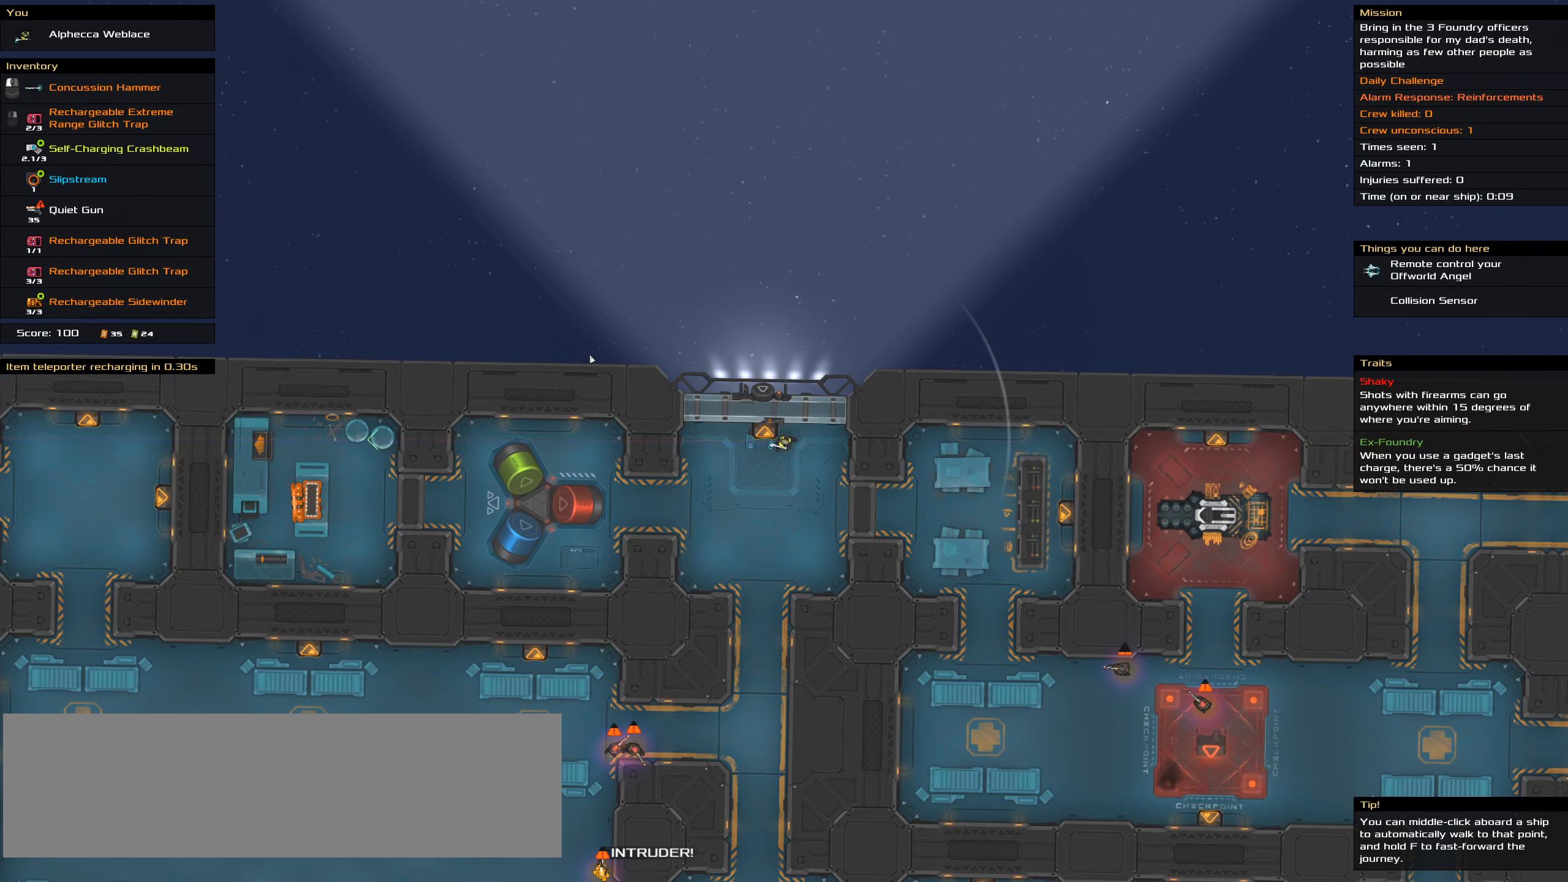
{"keys": [], "events": []}
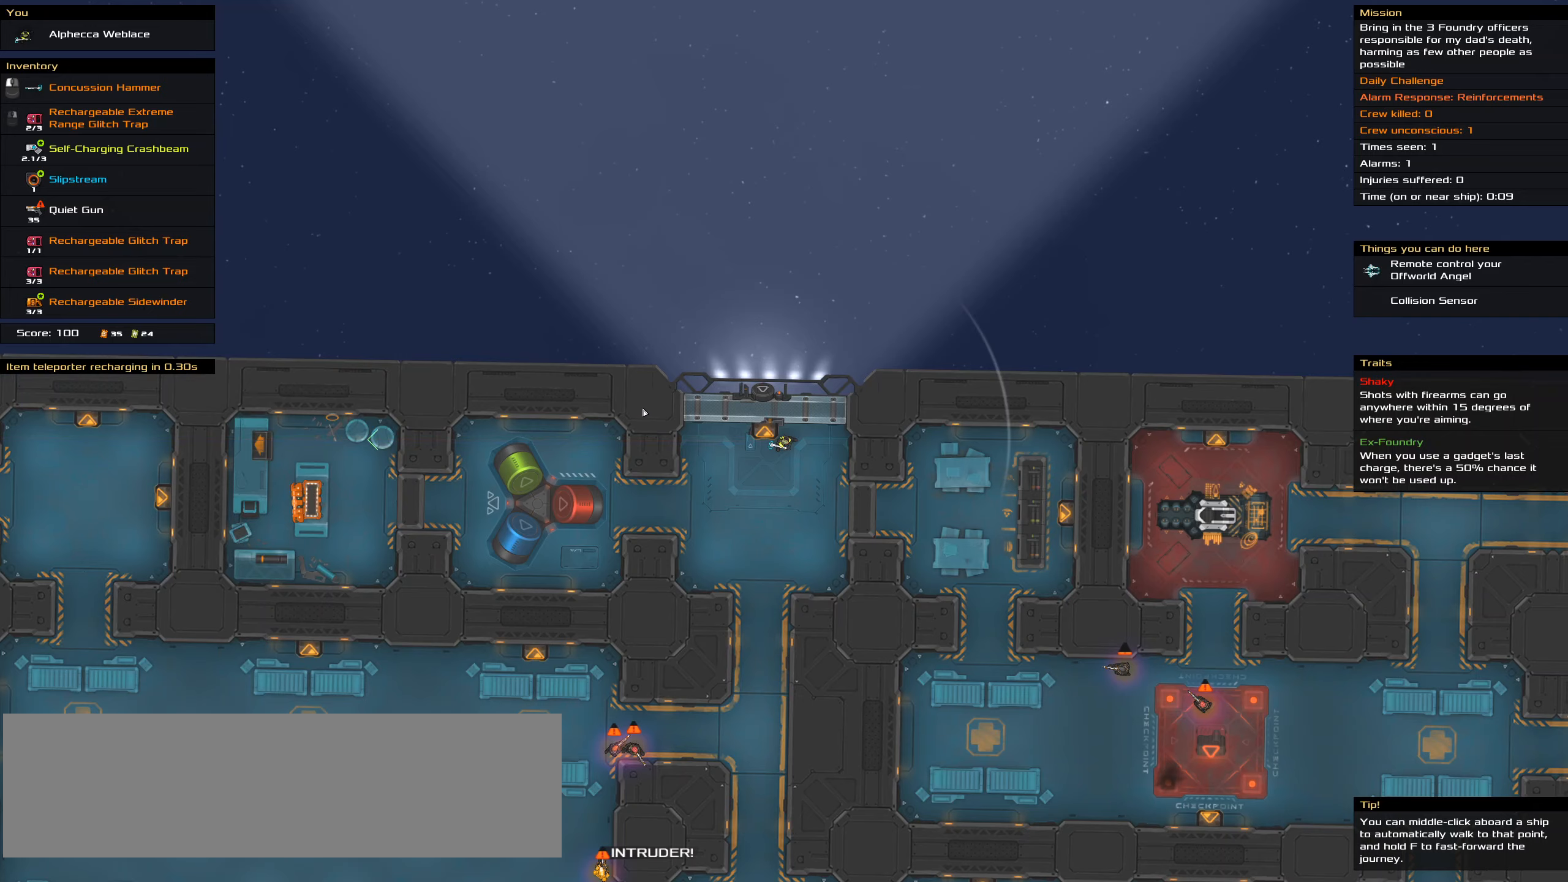
{"keys": [], "events": []}
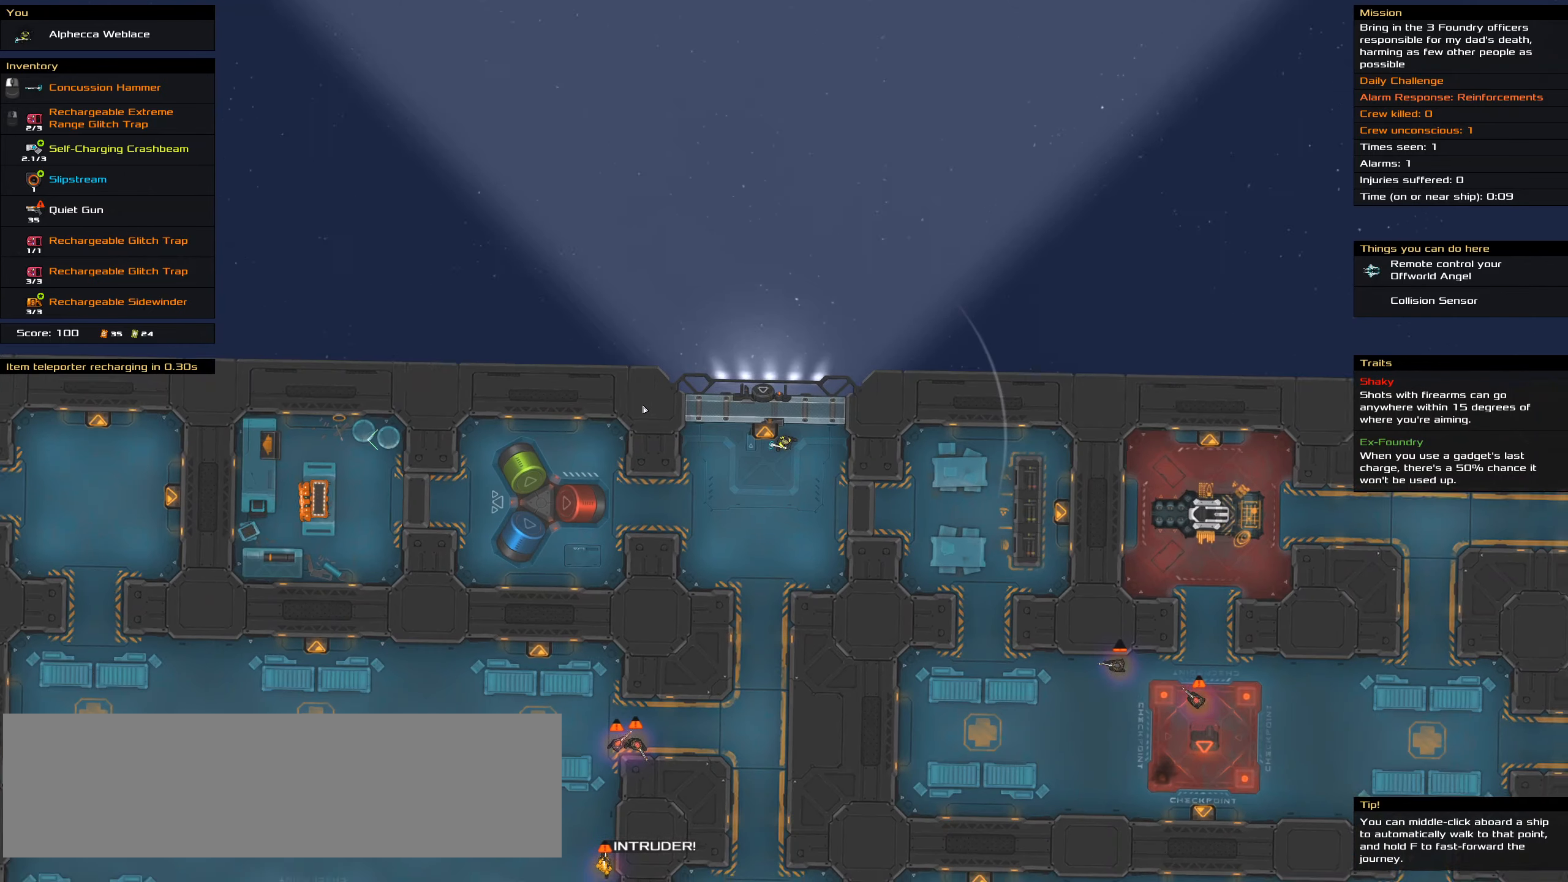
{"keys": [], "events": [[334, "t", "down"], [434, "t", "up"]]}
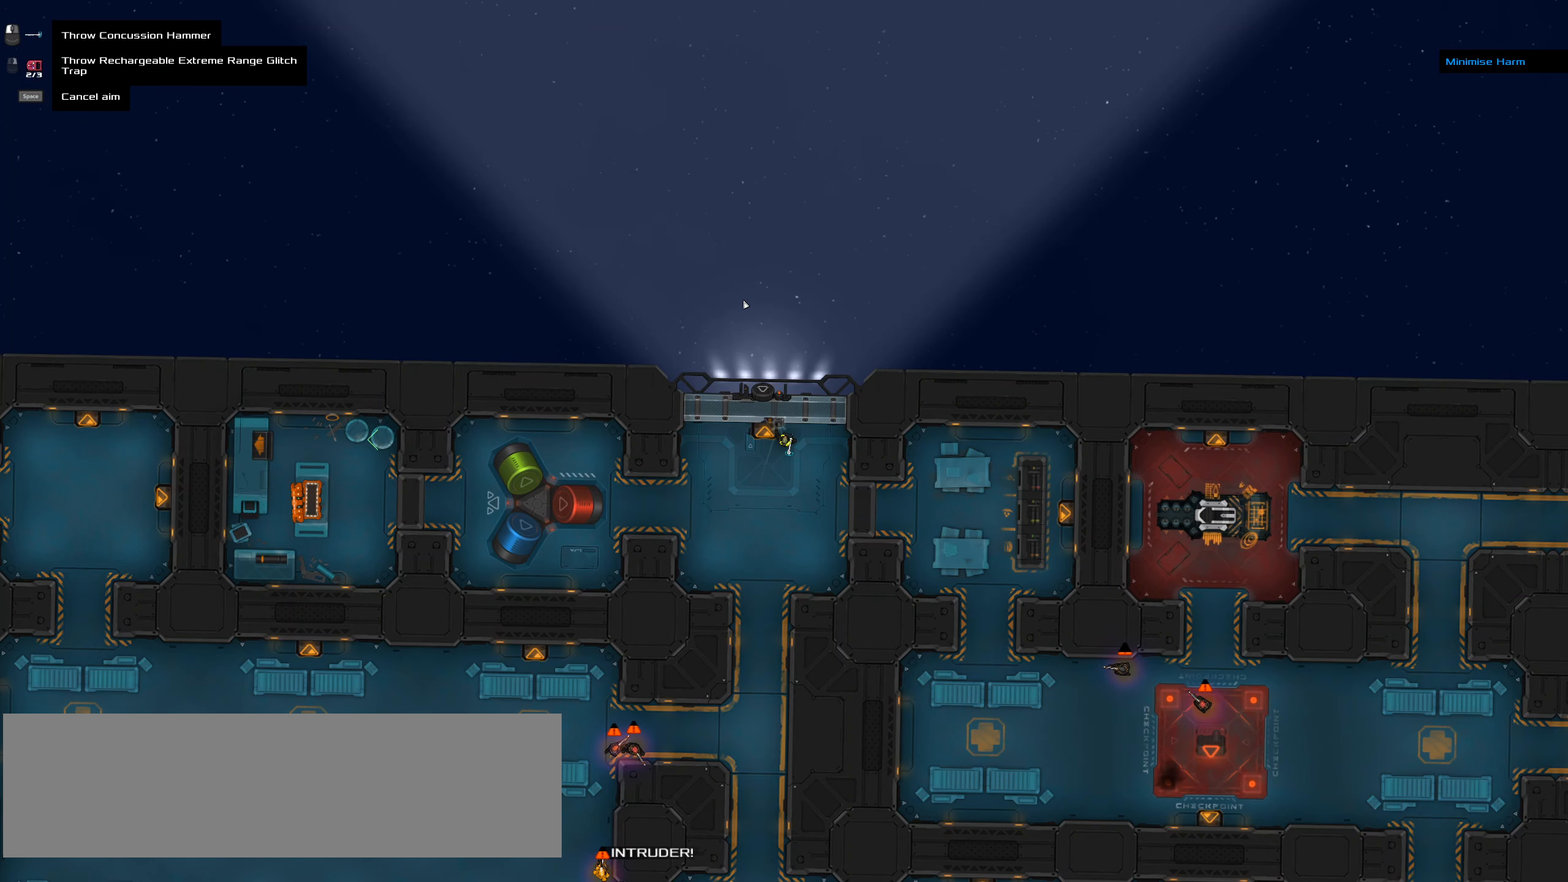
{"keys": [], "events": []}
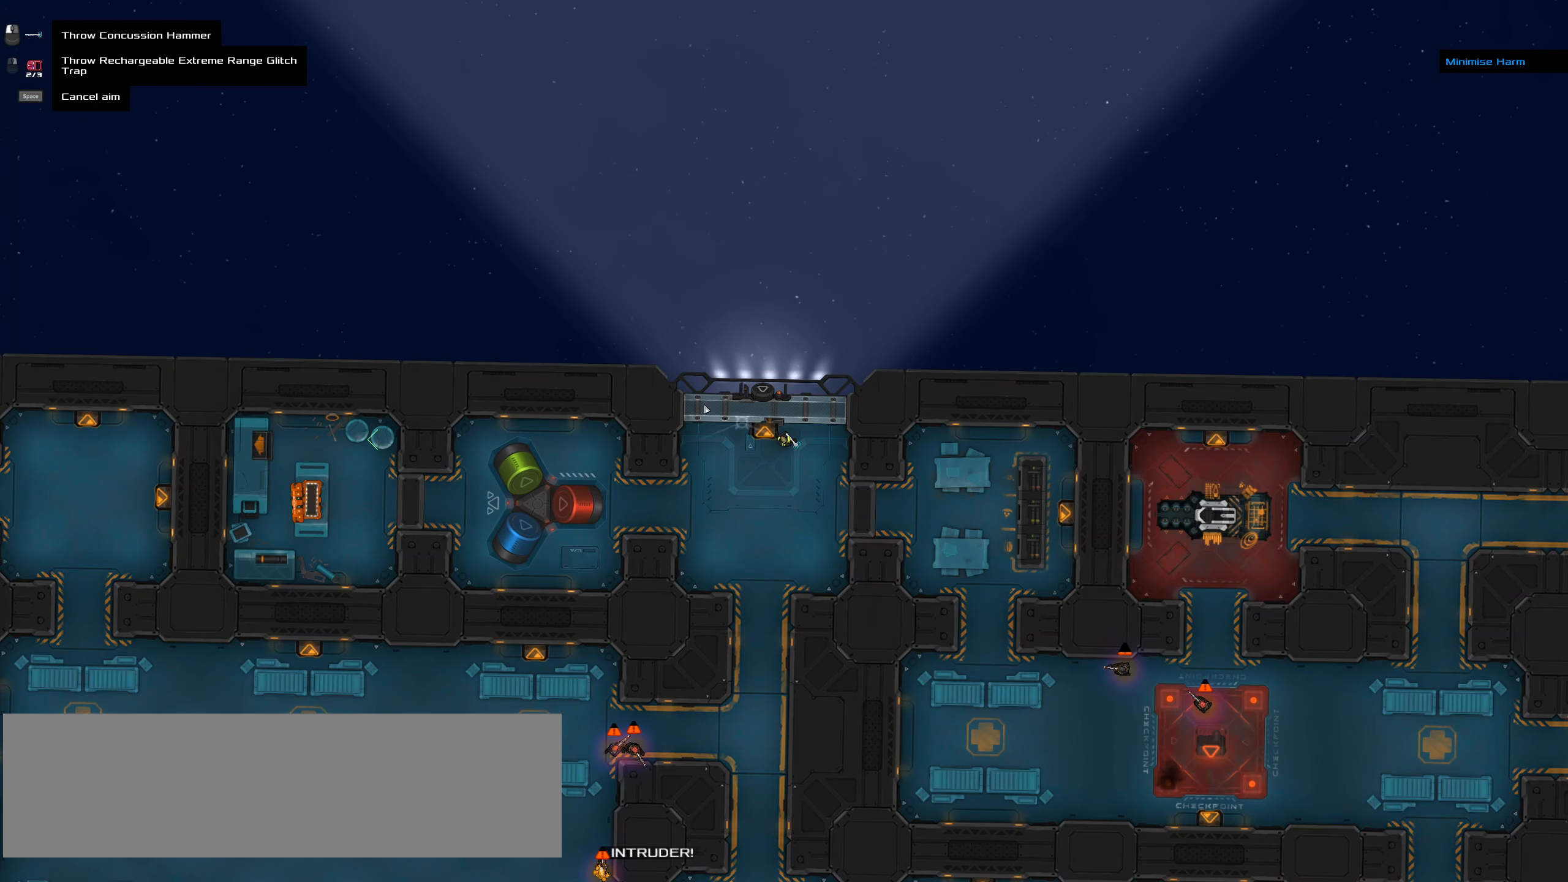
{"keys": [], "events": []}
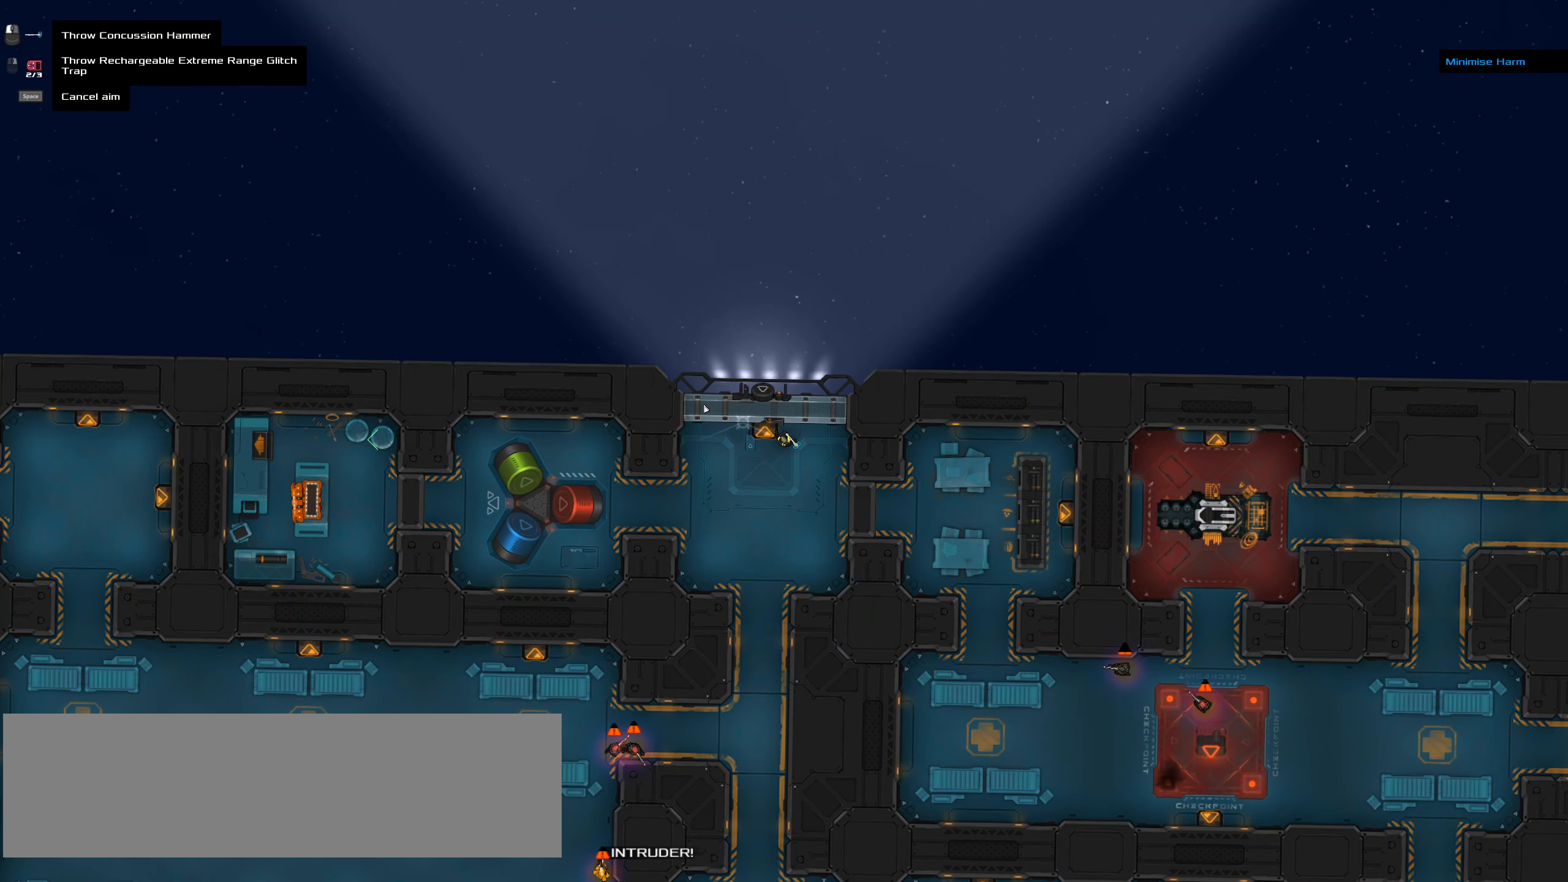
{"keys": [], "events": []}
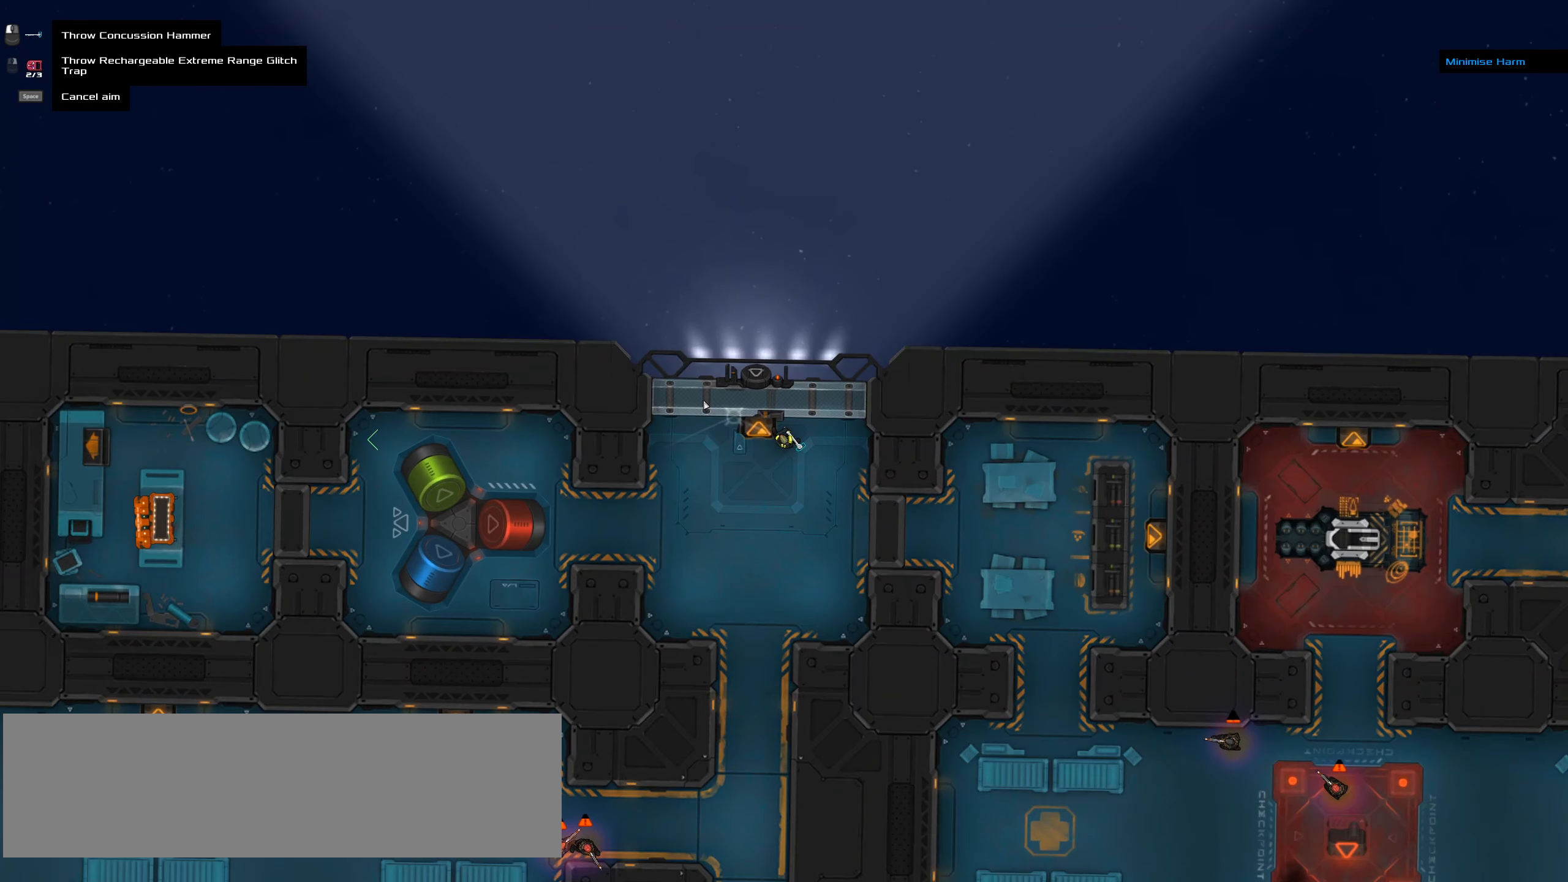
{"keys": [], "events": []}
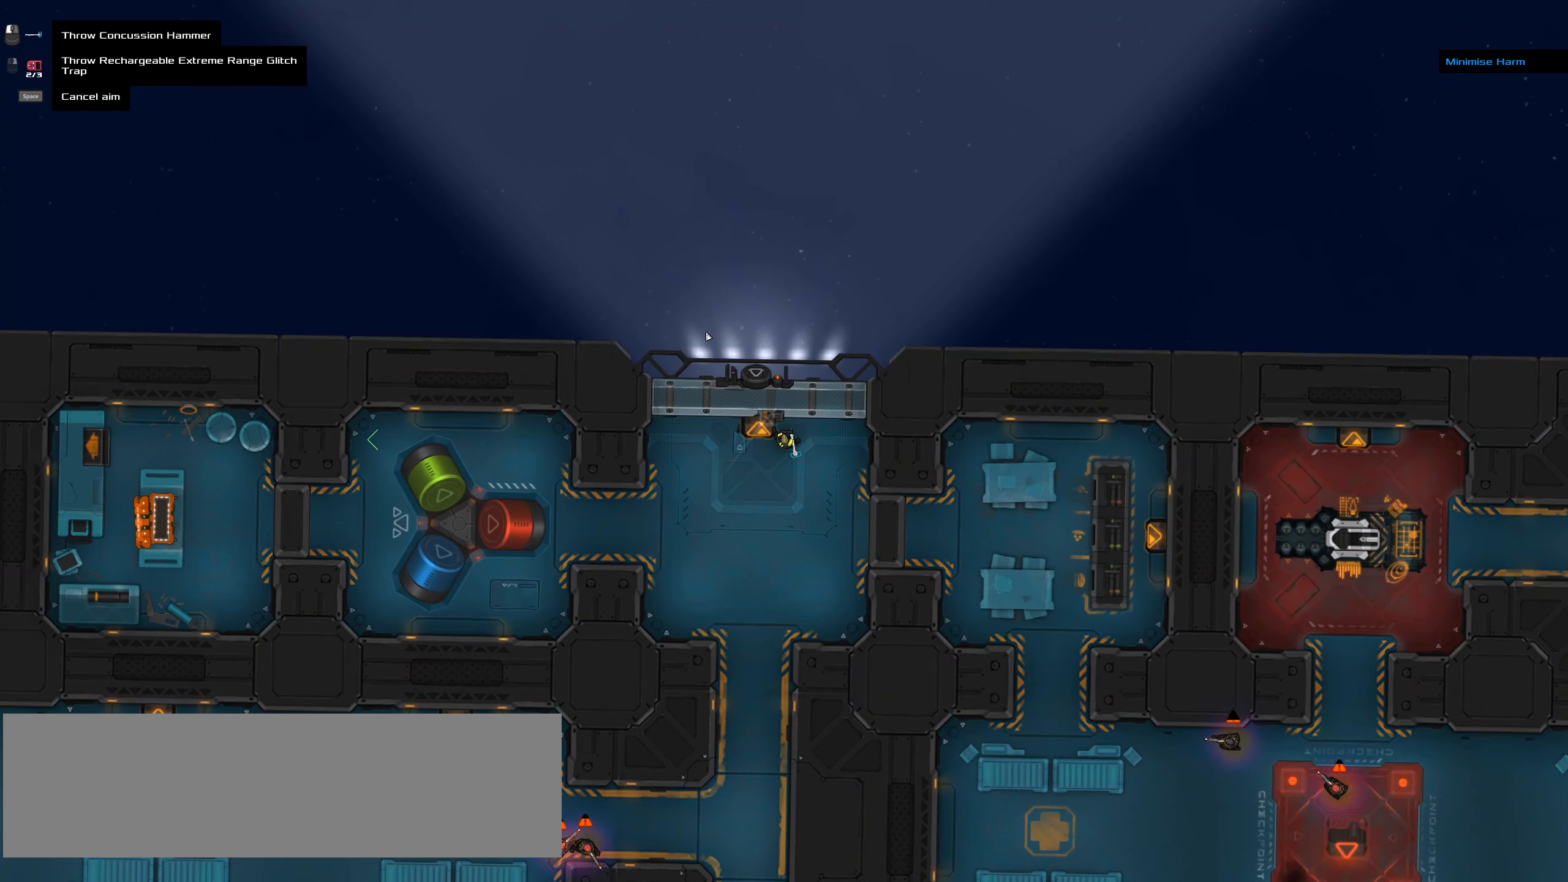
{"keys": [], "events": []}
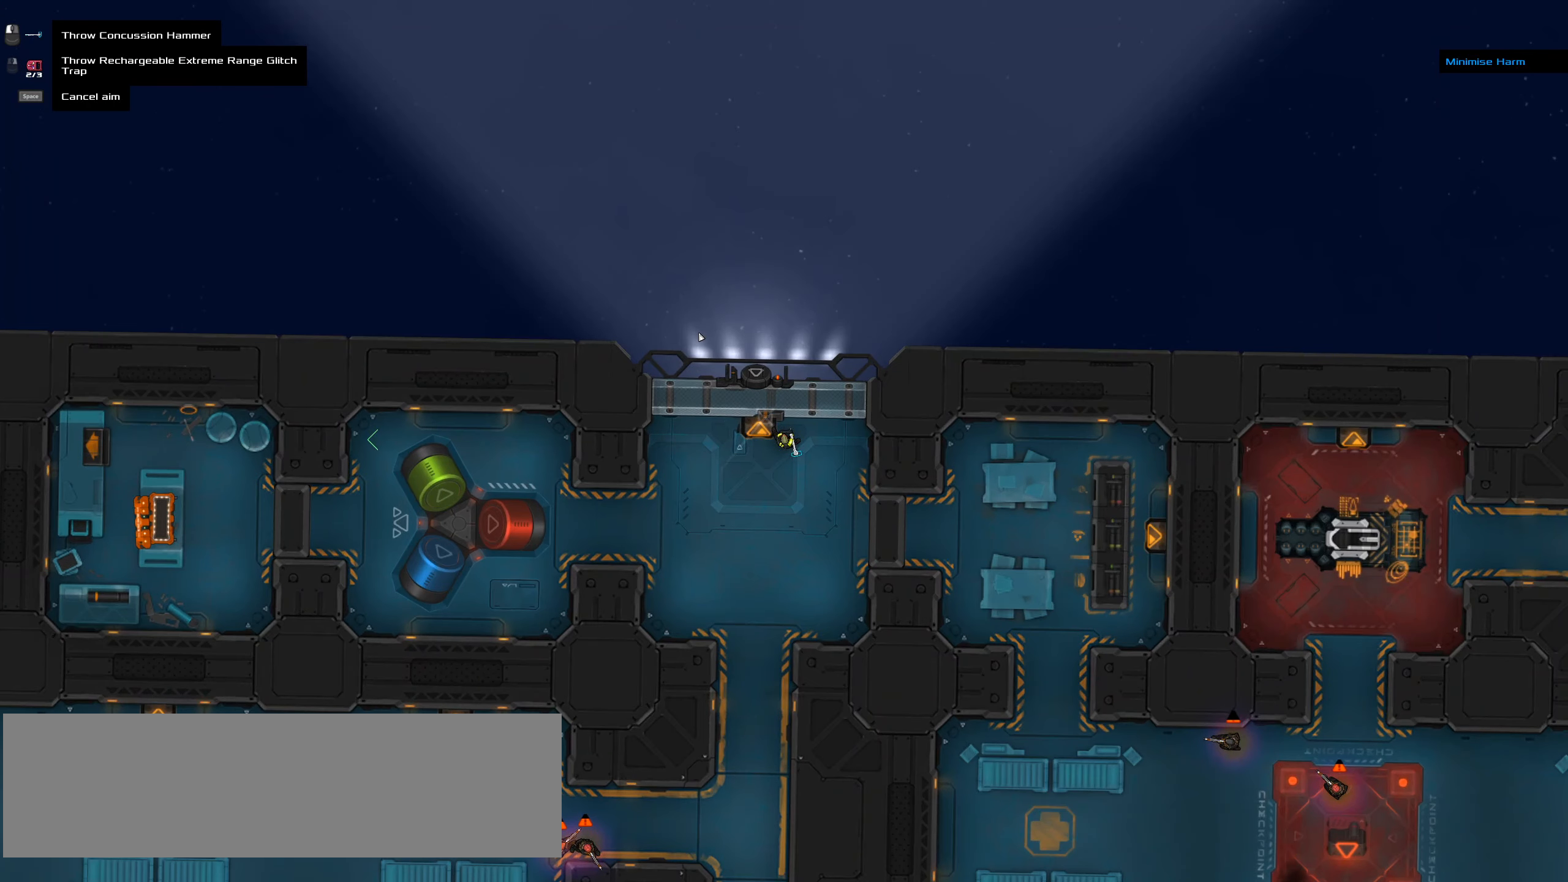
{"keys": [], "events": []}
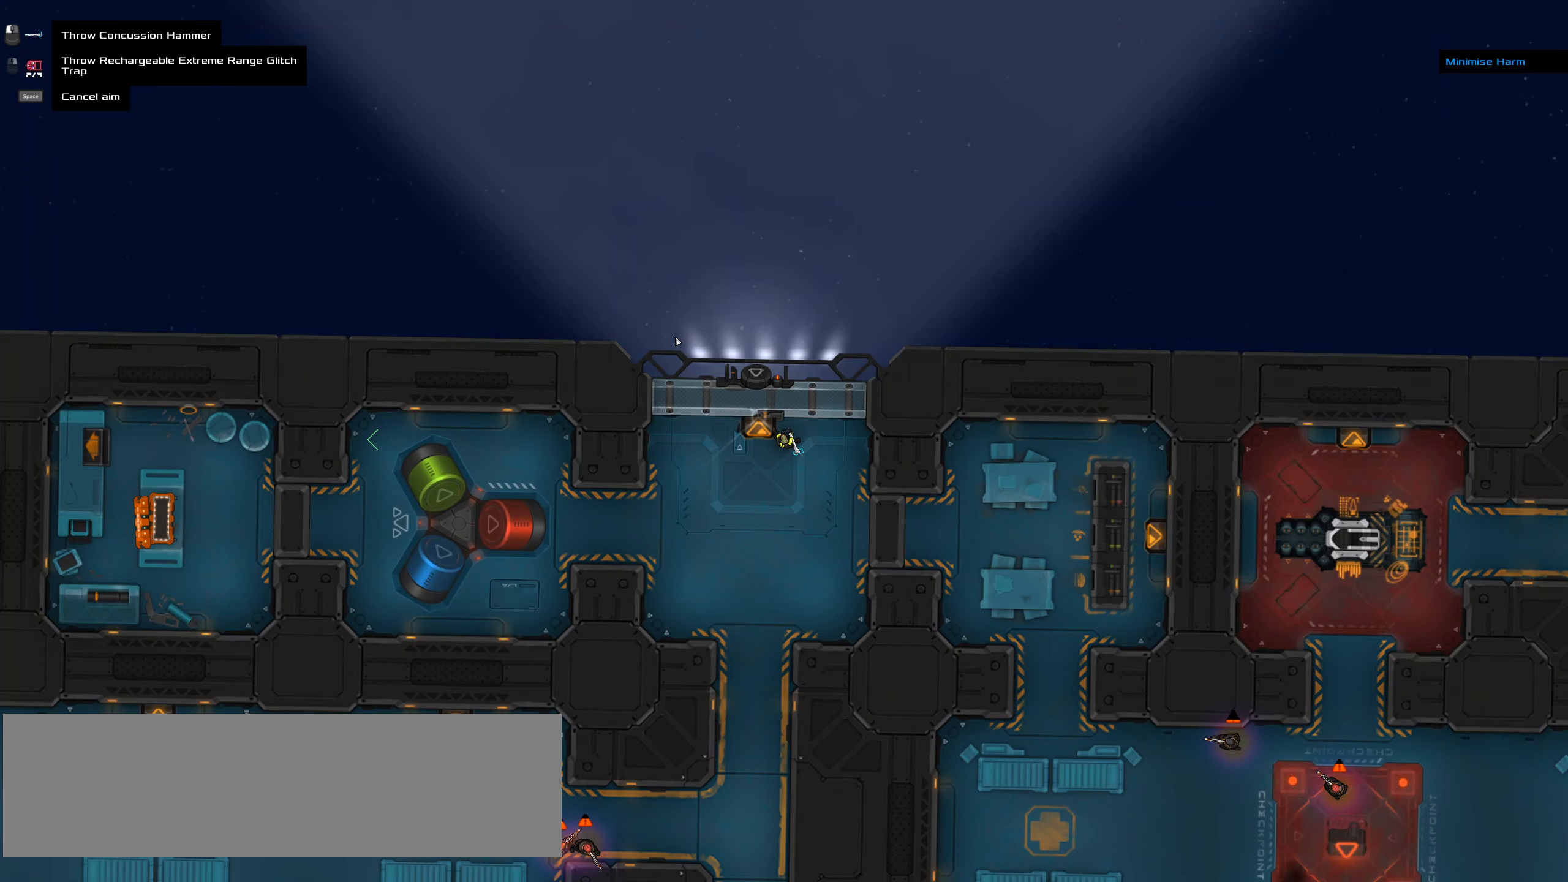
{"keys": [], "events": []}
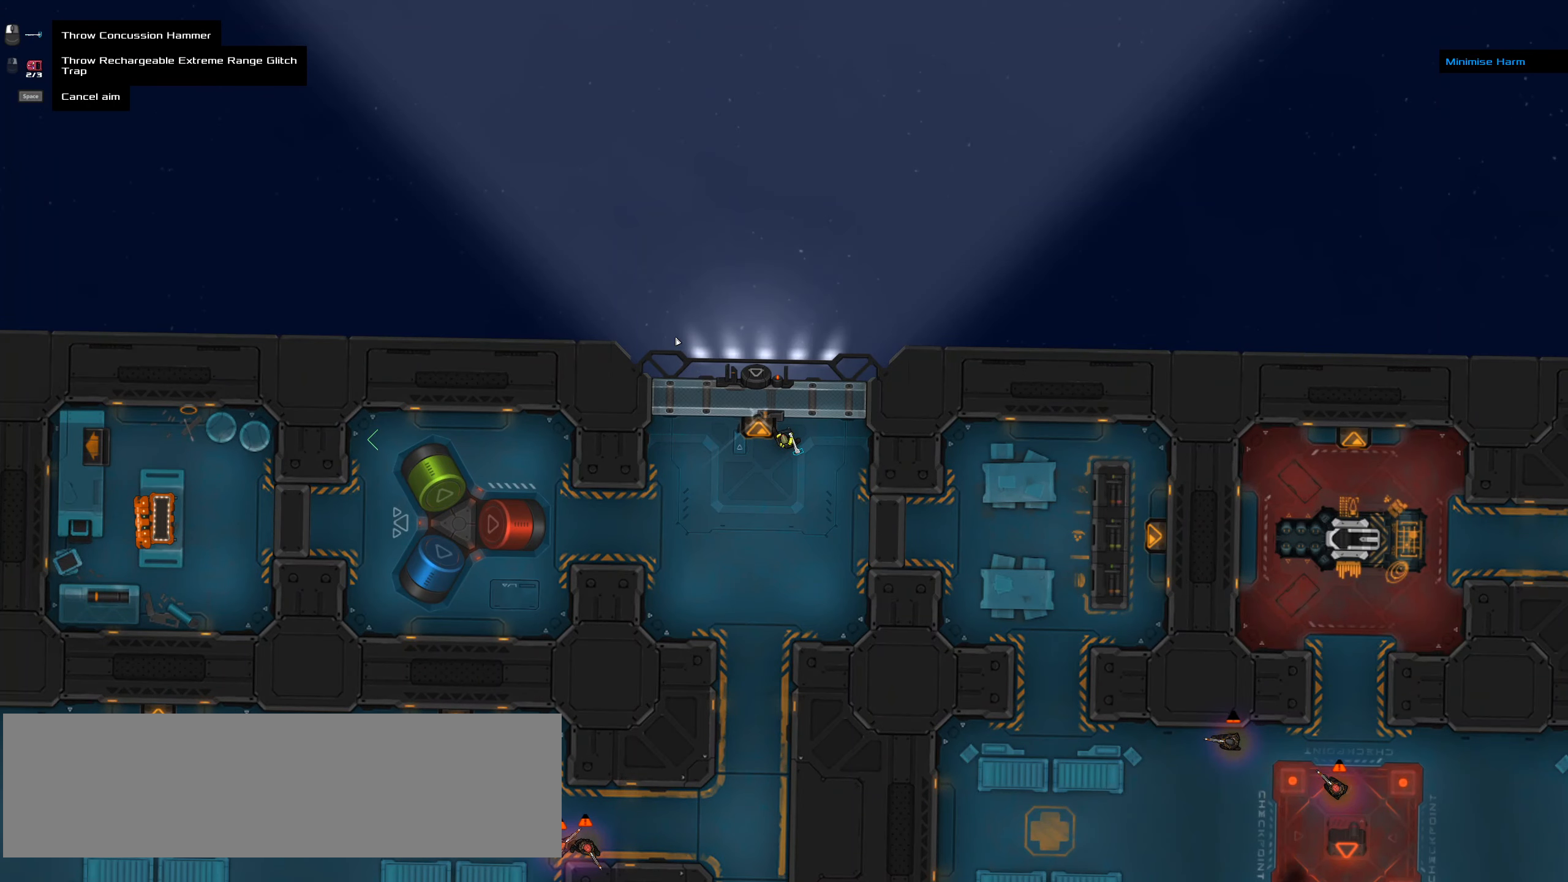
{"keys": [], "events": []}
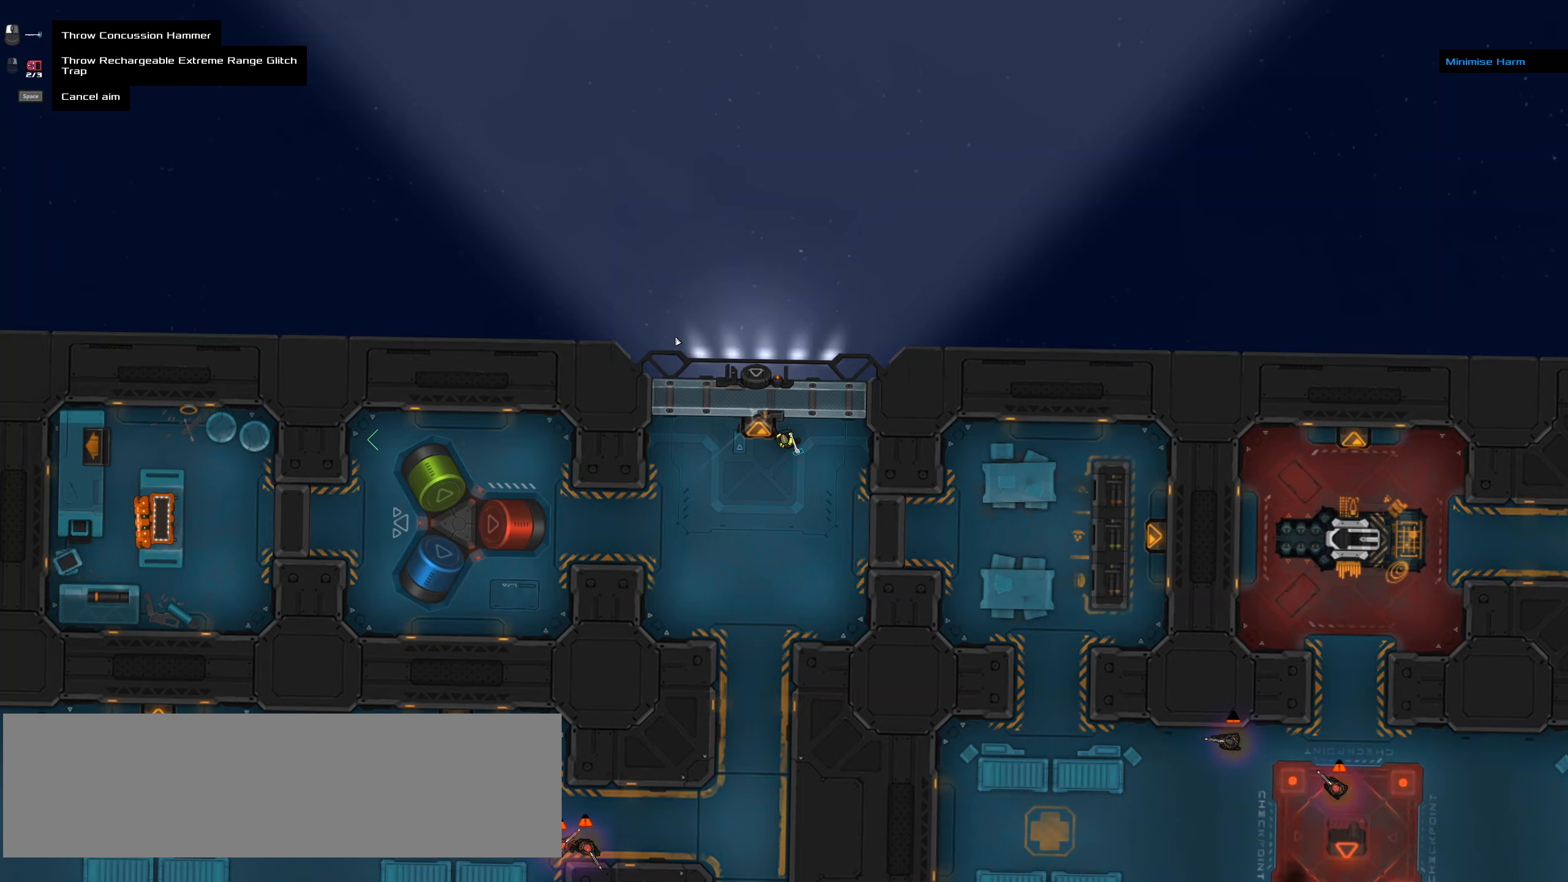
{"keys": [], "events": []}
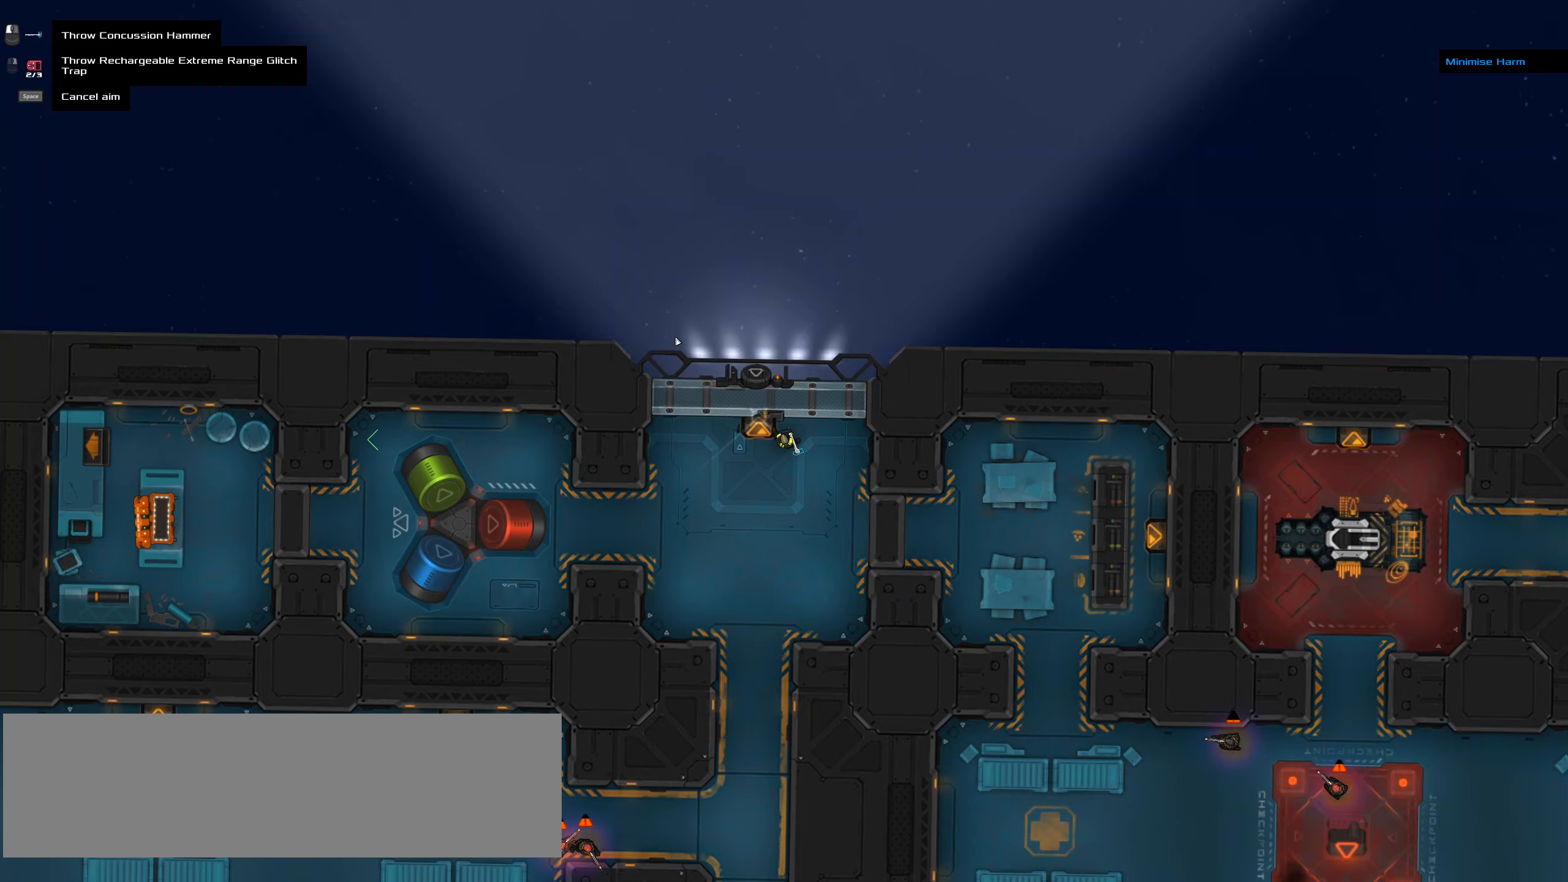
{"keys": ["ctrl_l"], "events": [[166, "ctrl_l", "down"], [216, "space", "down"], [350, "space", "up"]]}
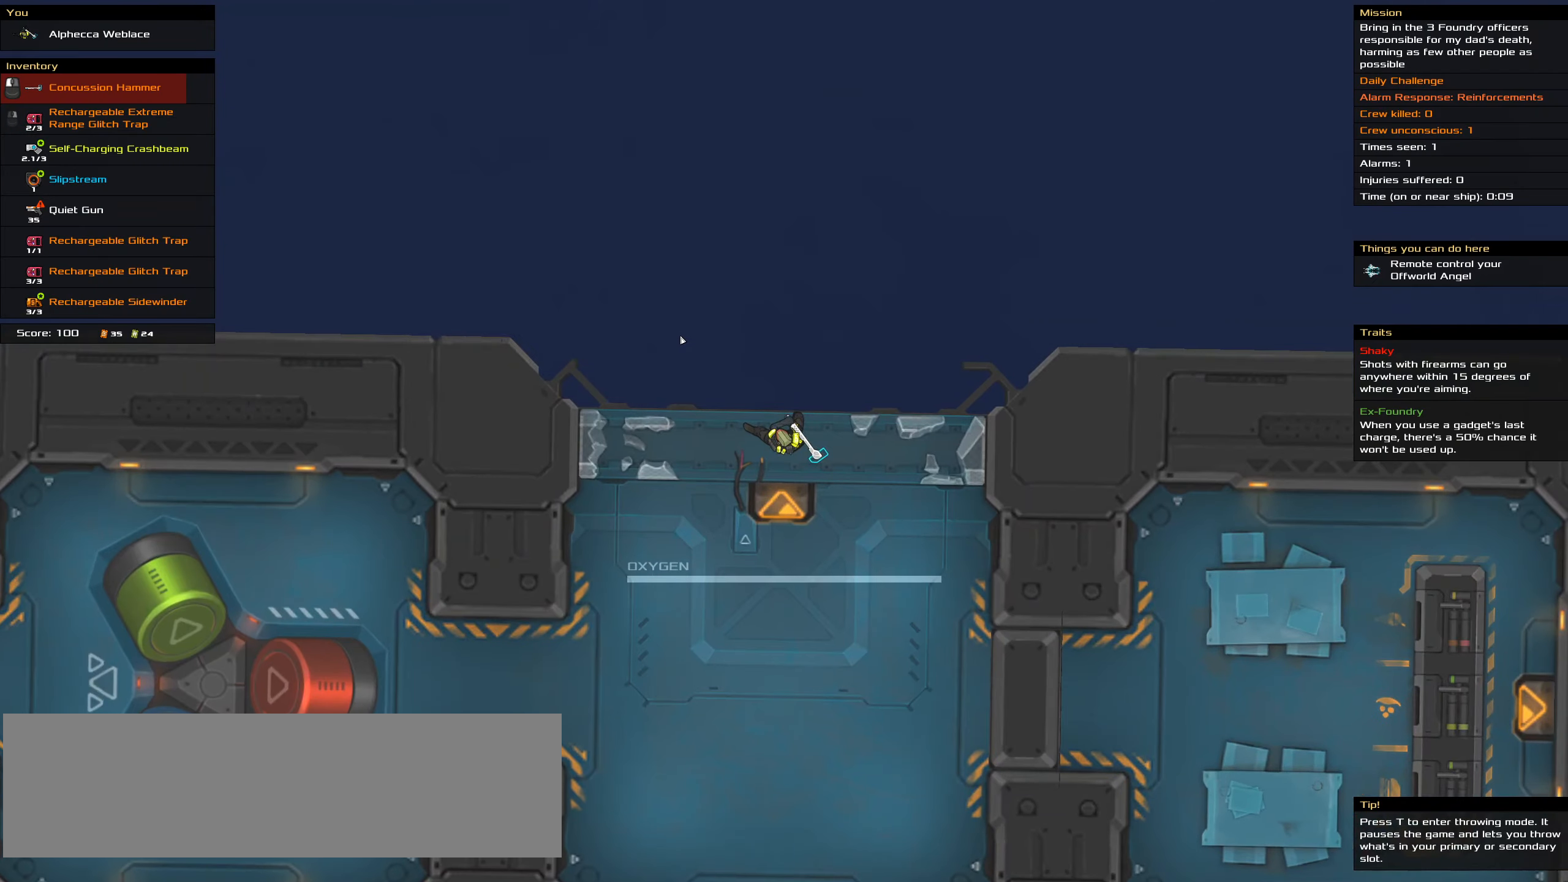
{"keys": ["ctrl_l", "space"], "events": [[416, "space", "down"]]}
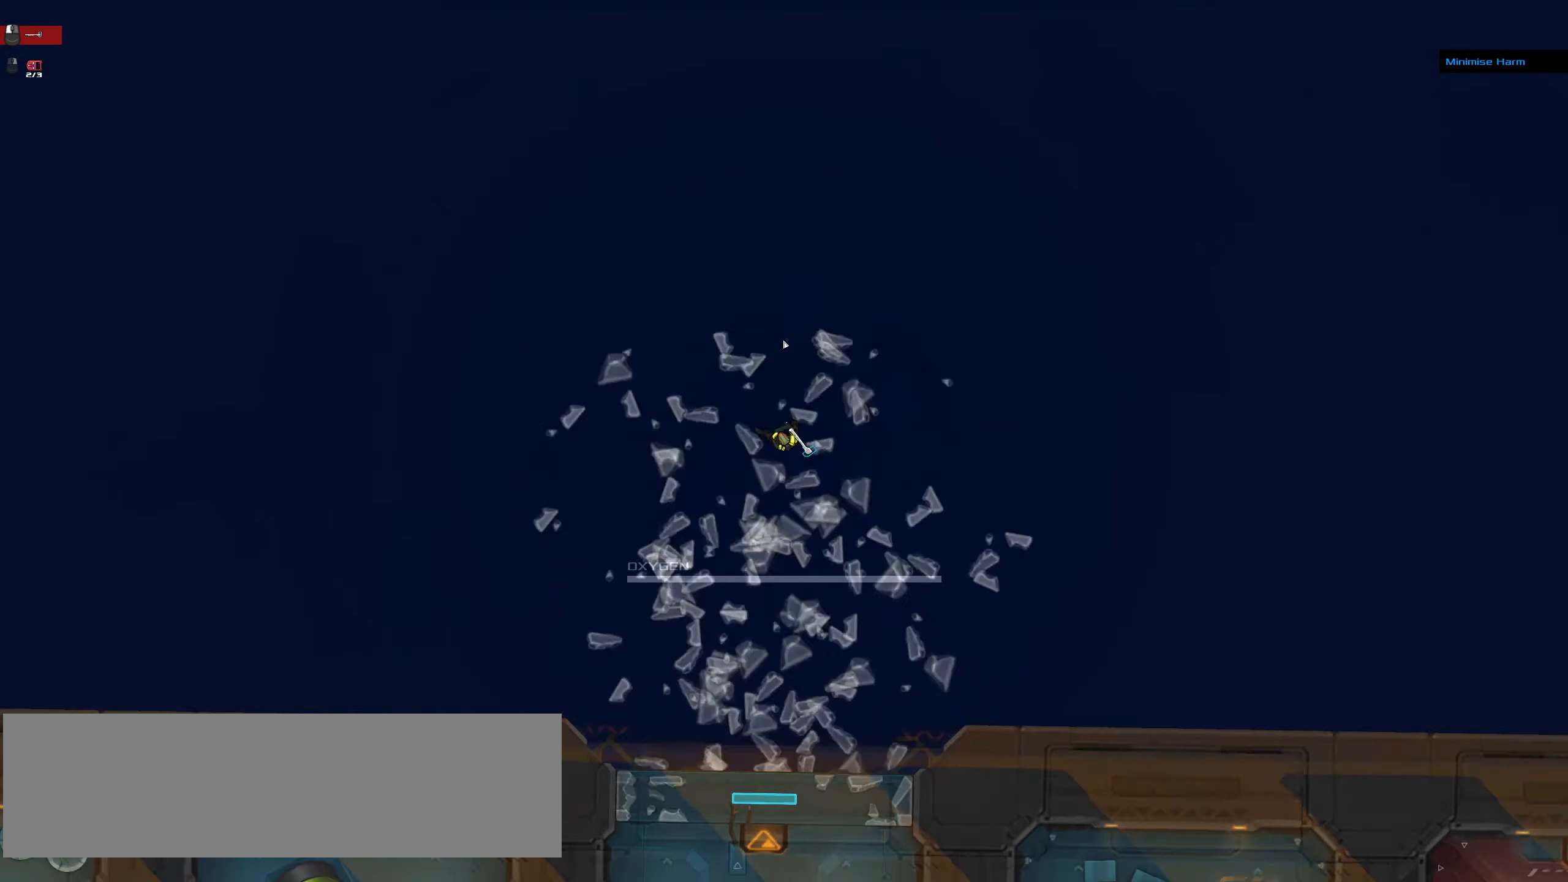
{"keys": ["ctrl_l"], "events": [[16, "space", "up"], [100, "space", "down"], [200, "space", "up"]]}
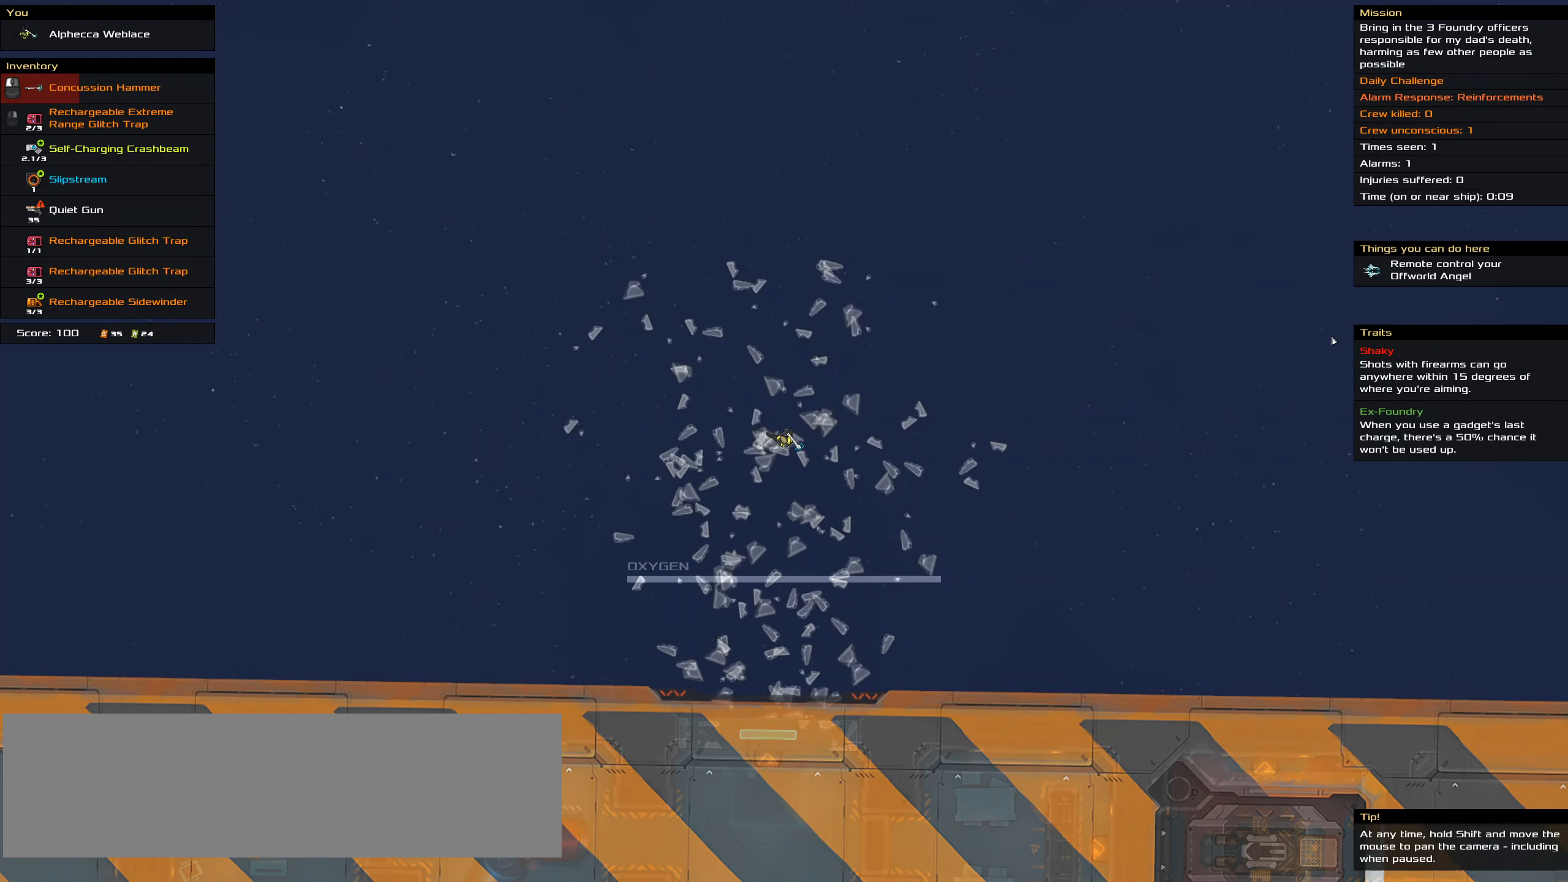
{"keys": ["ctrl_l"], "events": []}
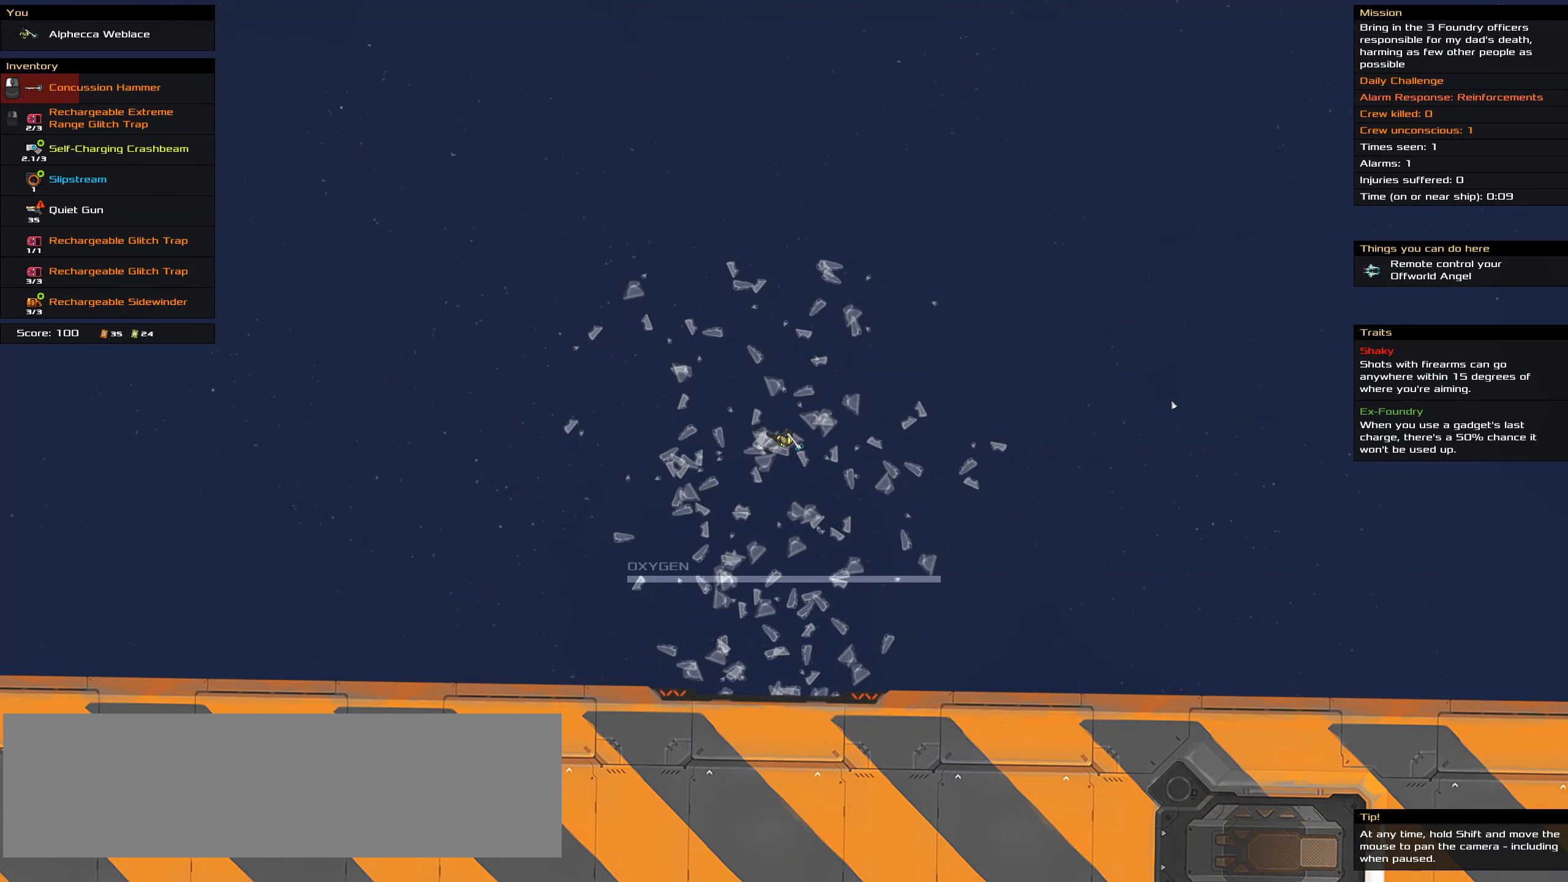
{"keys": ["ctrl_l"], "events": []}
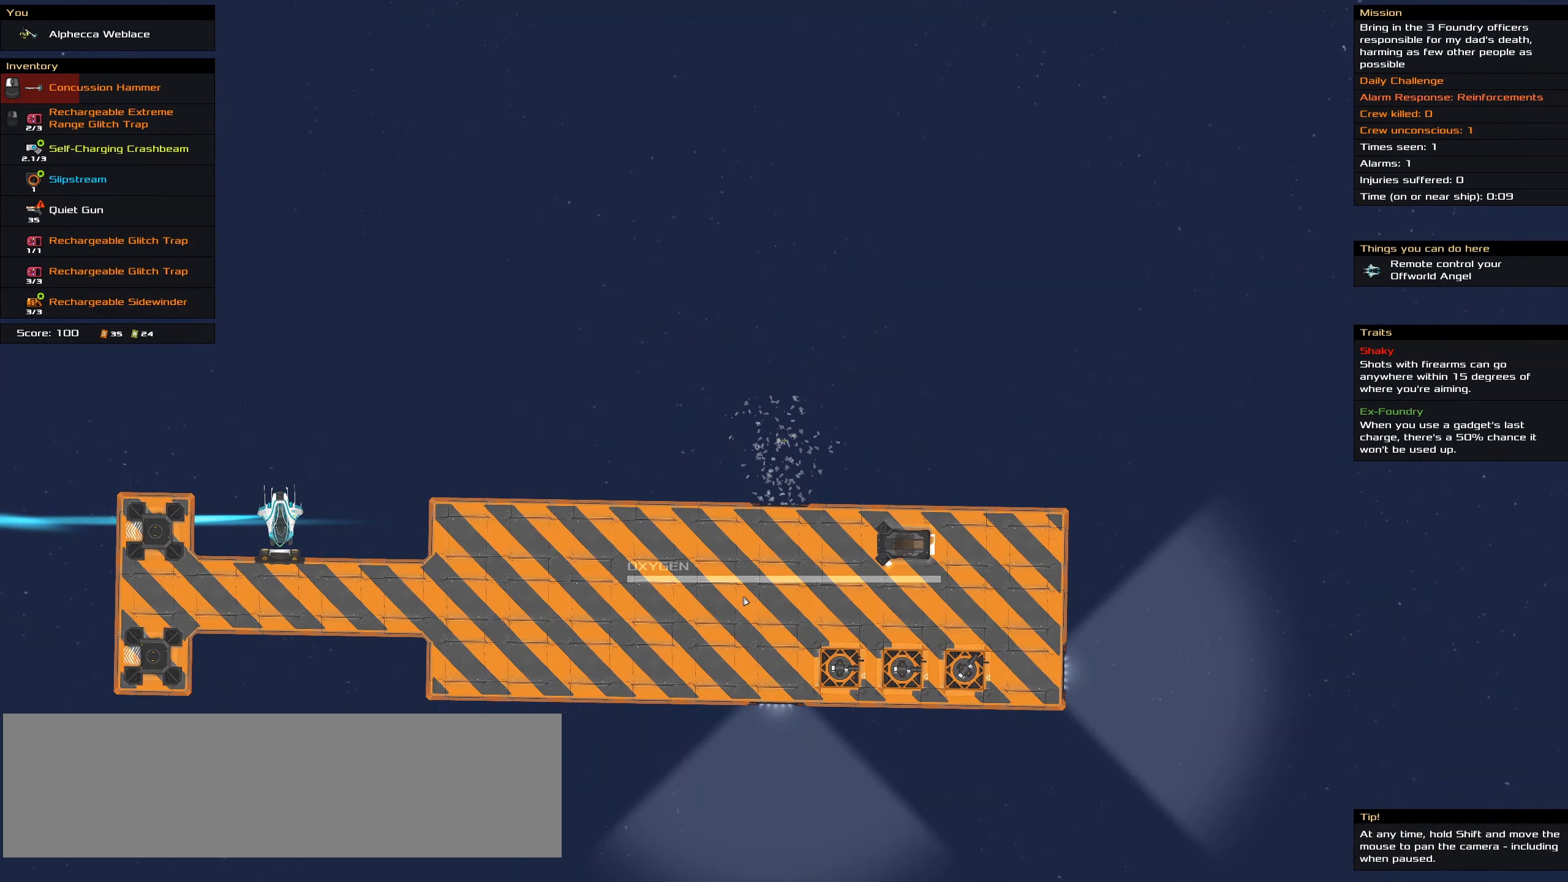
{"keys": ["ctrl_l"], "events": []}
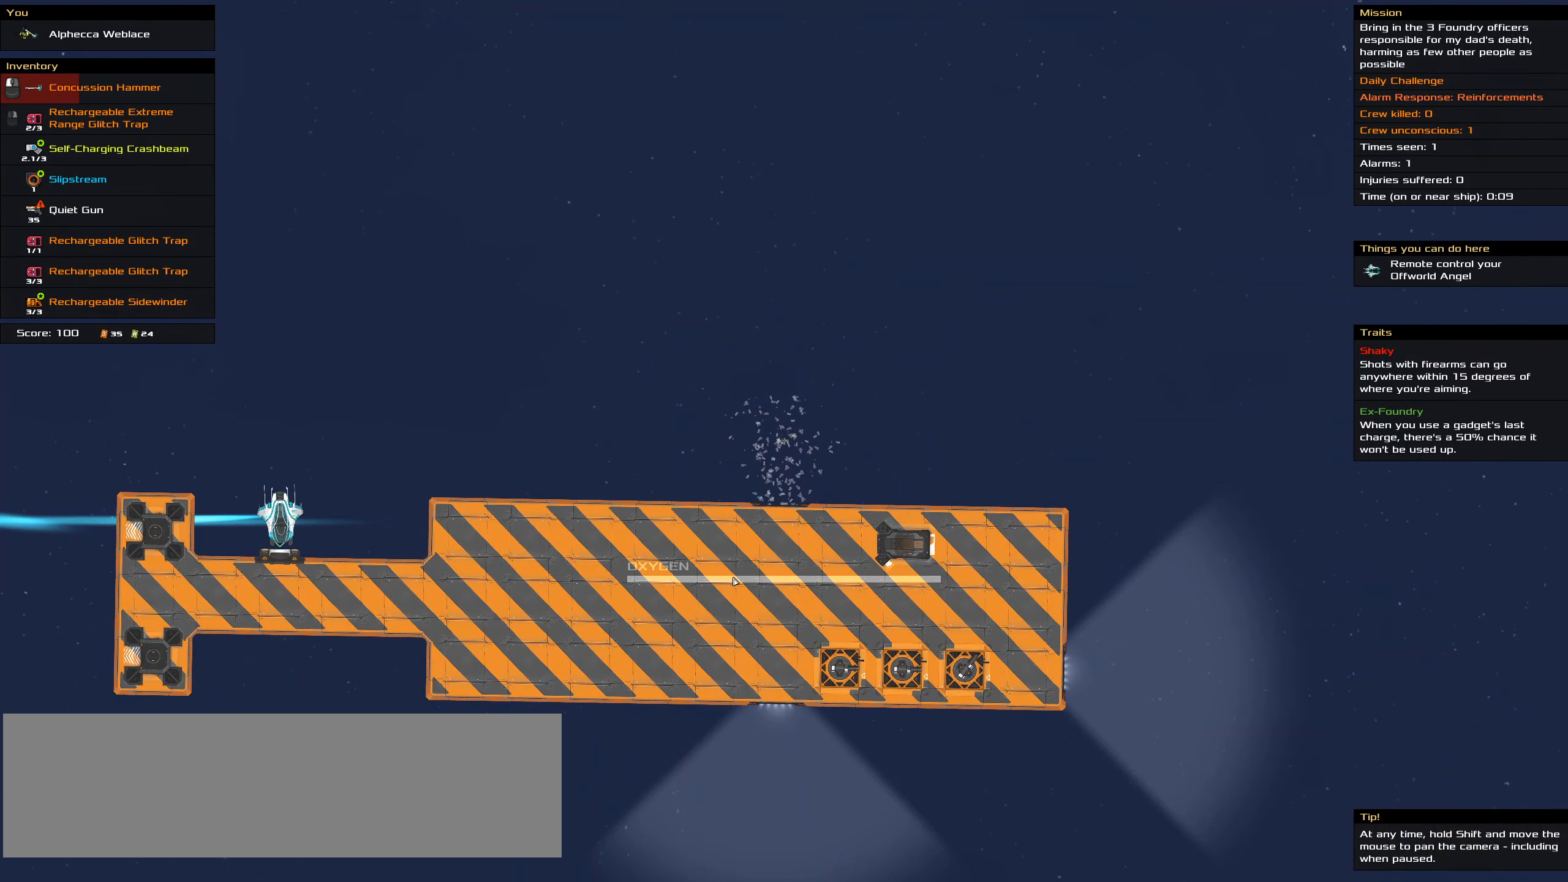
{"keys": ["ctrl_l"], "events": []}
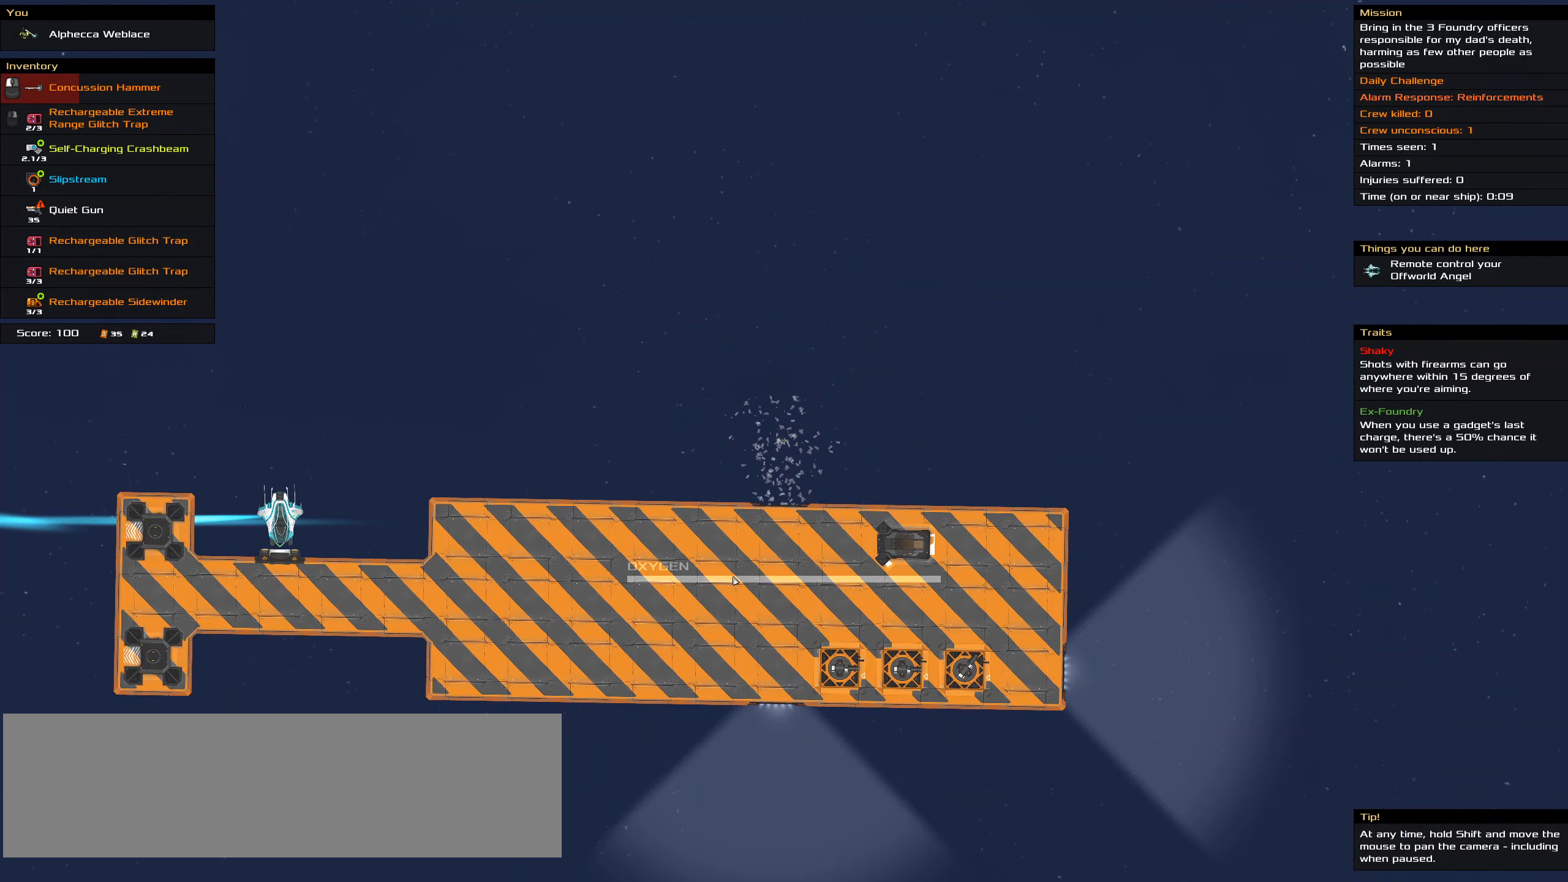
{"keys": ["ctrl_l"], "events": []}
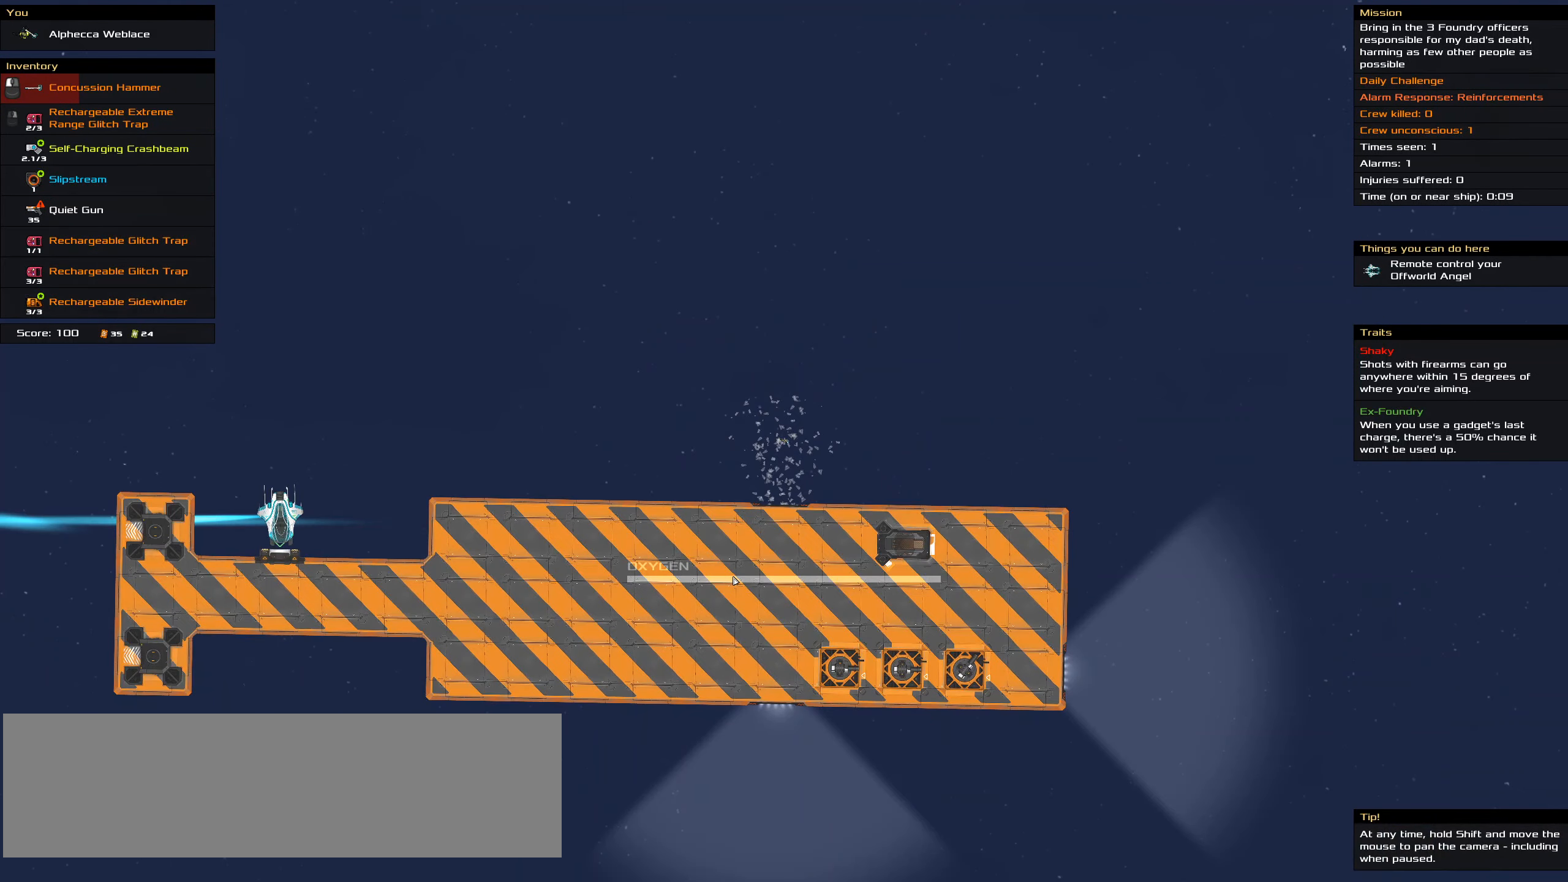
{"keys": ["ctrl_l"], "events": []}
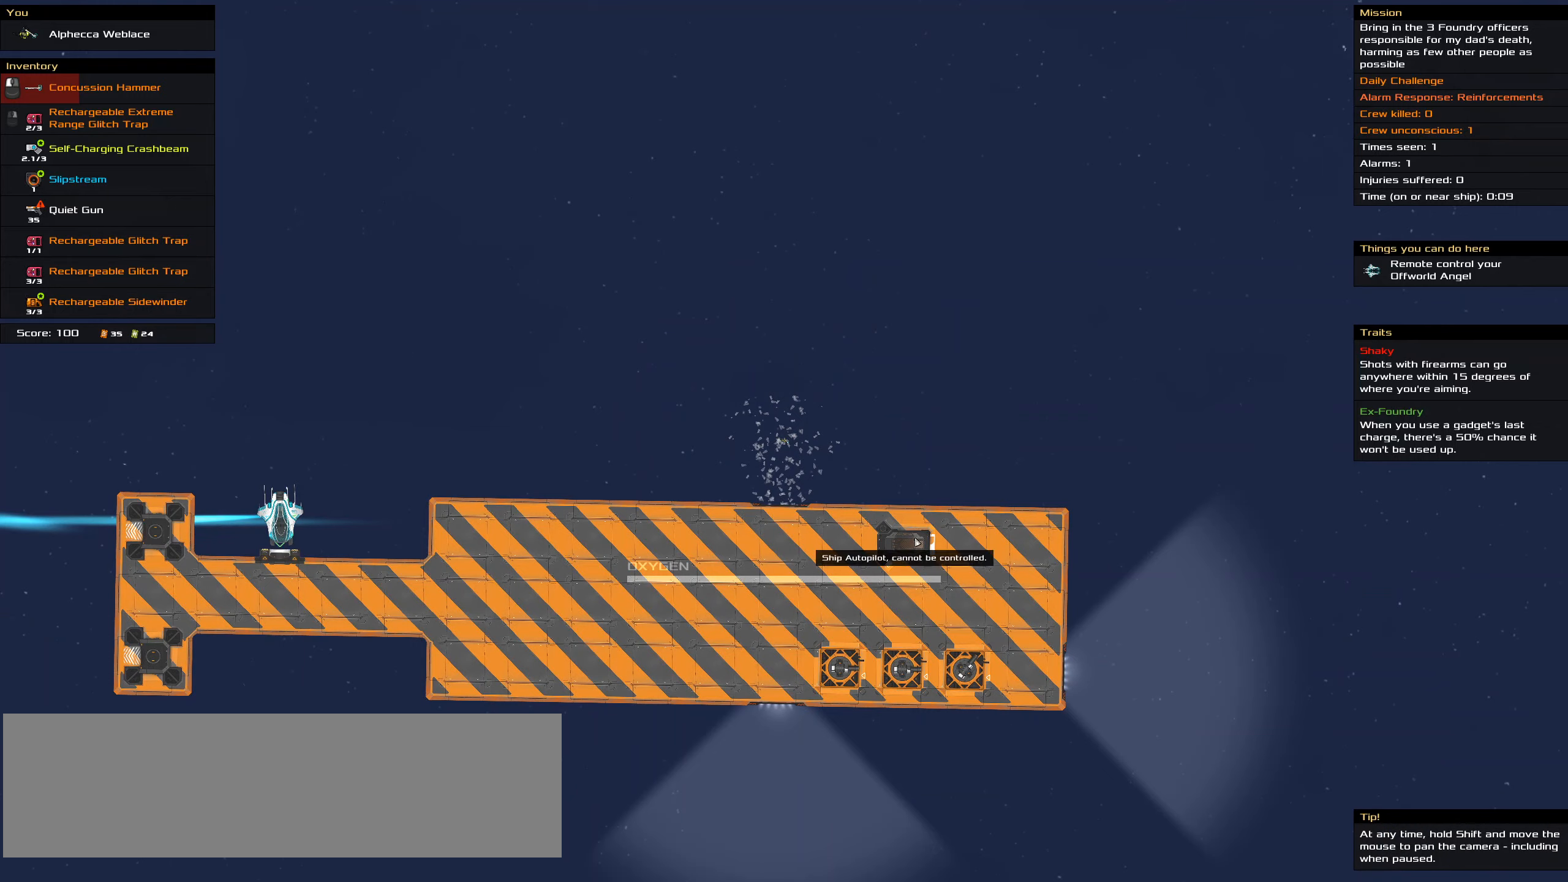
{"keys": ["ctrl_l"], "events": []}
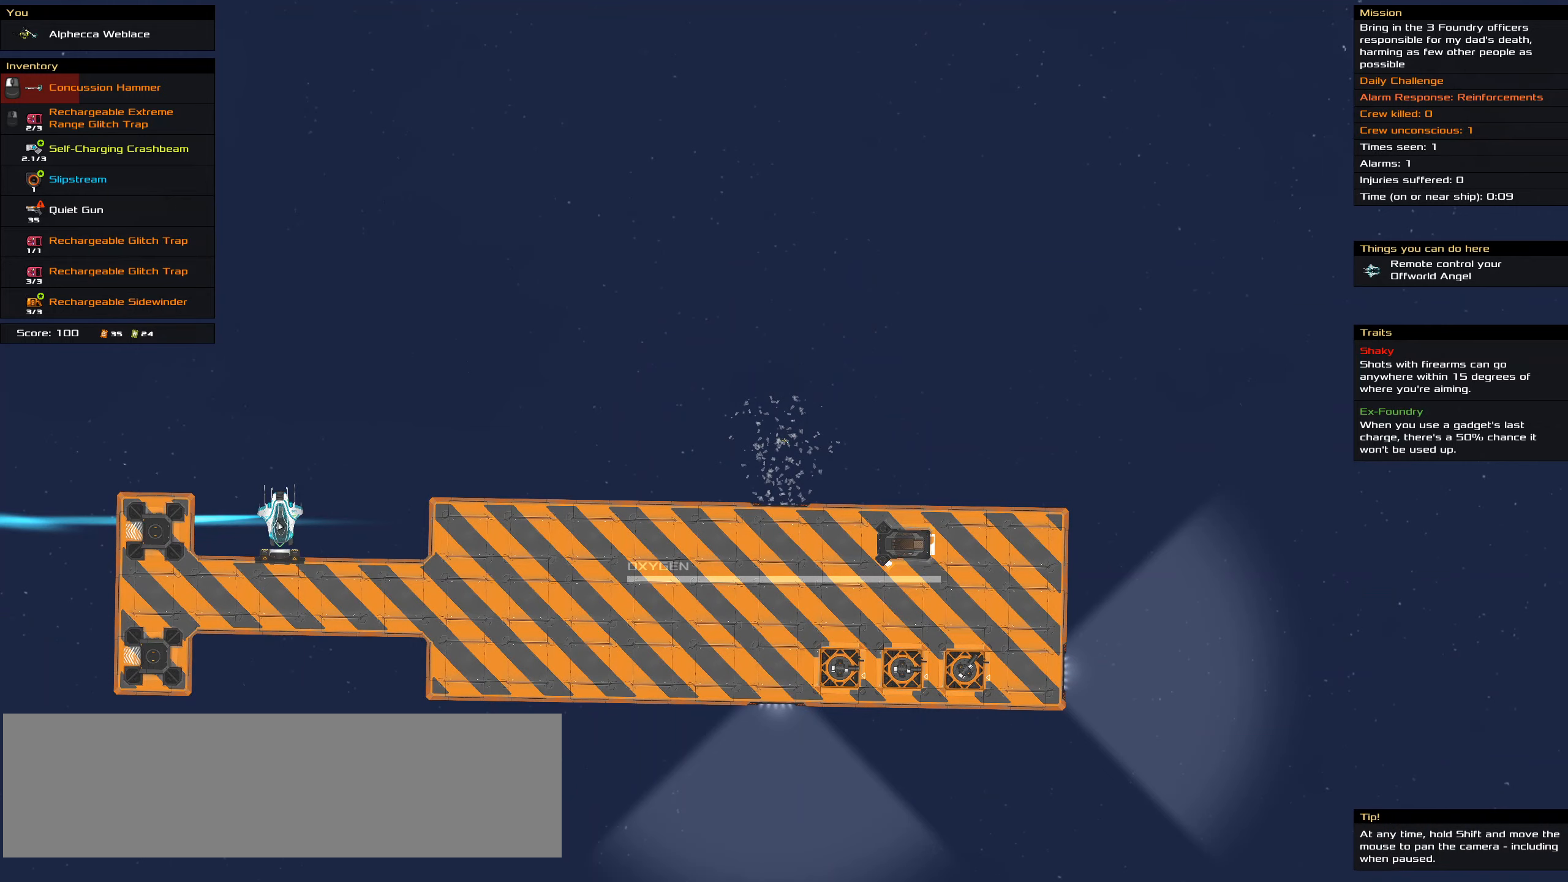
{"keys": ["ctrl_l"], "events": []}
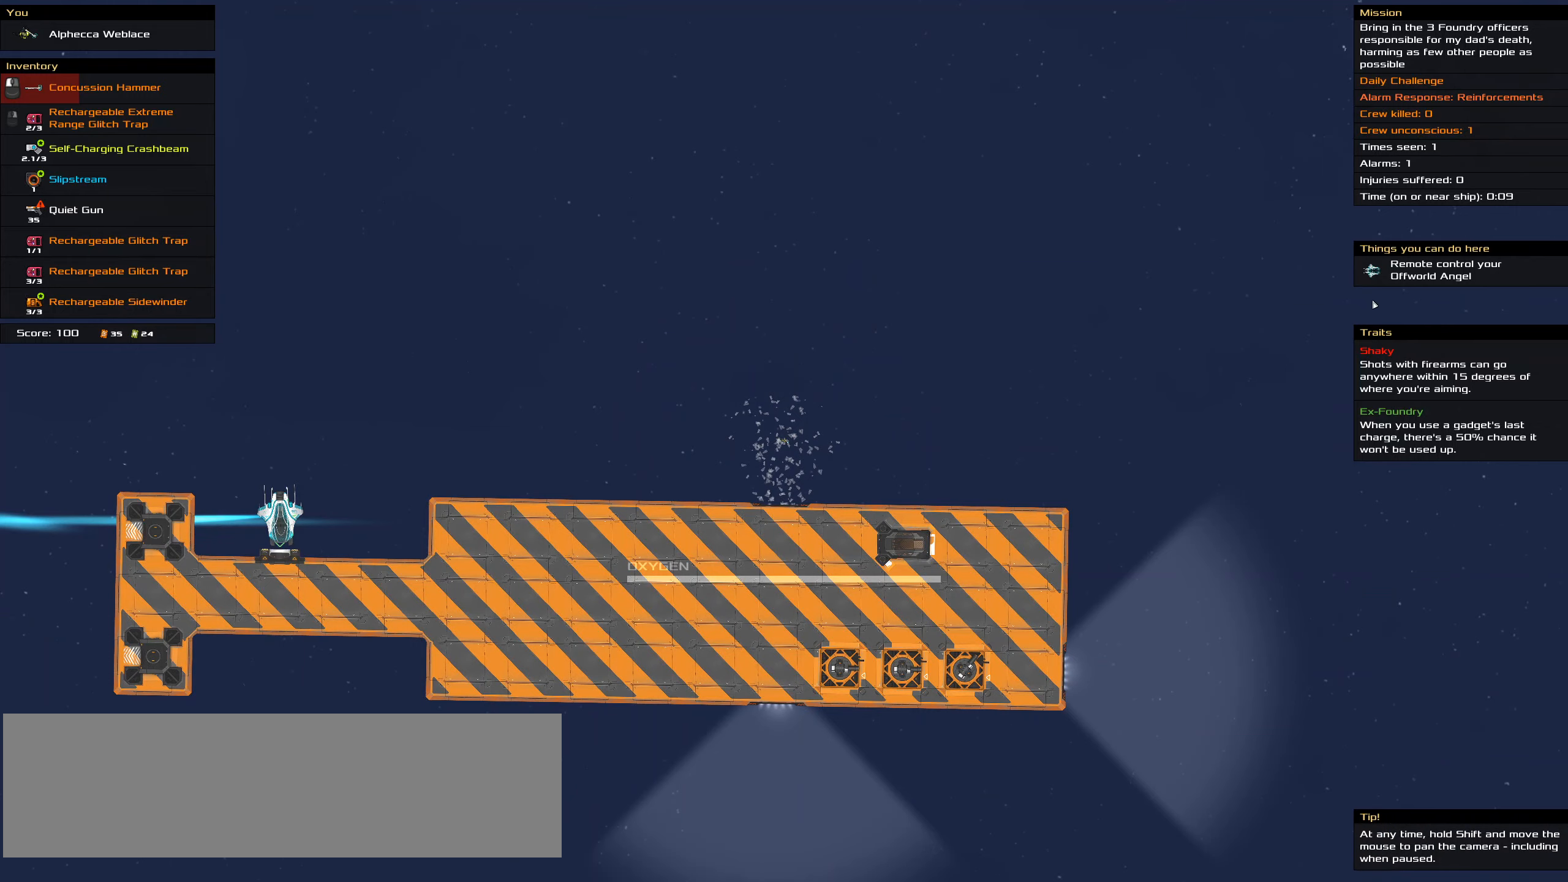
{"keys": ["ctrl_l"], "events": []}
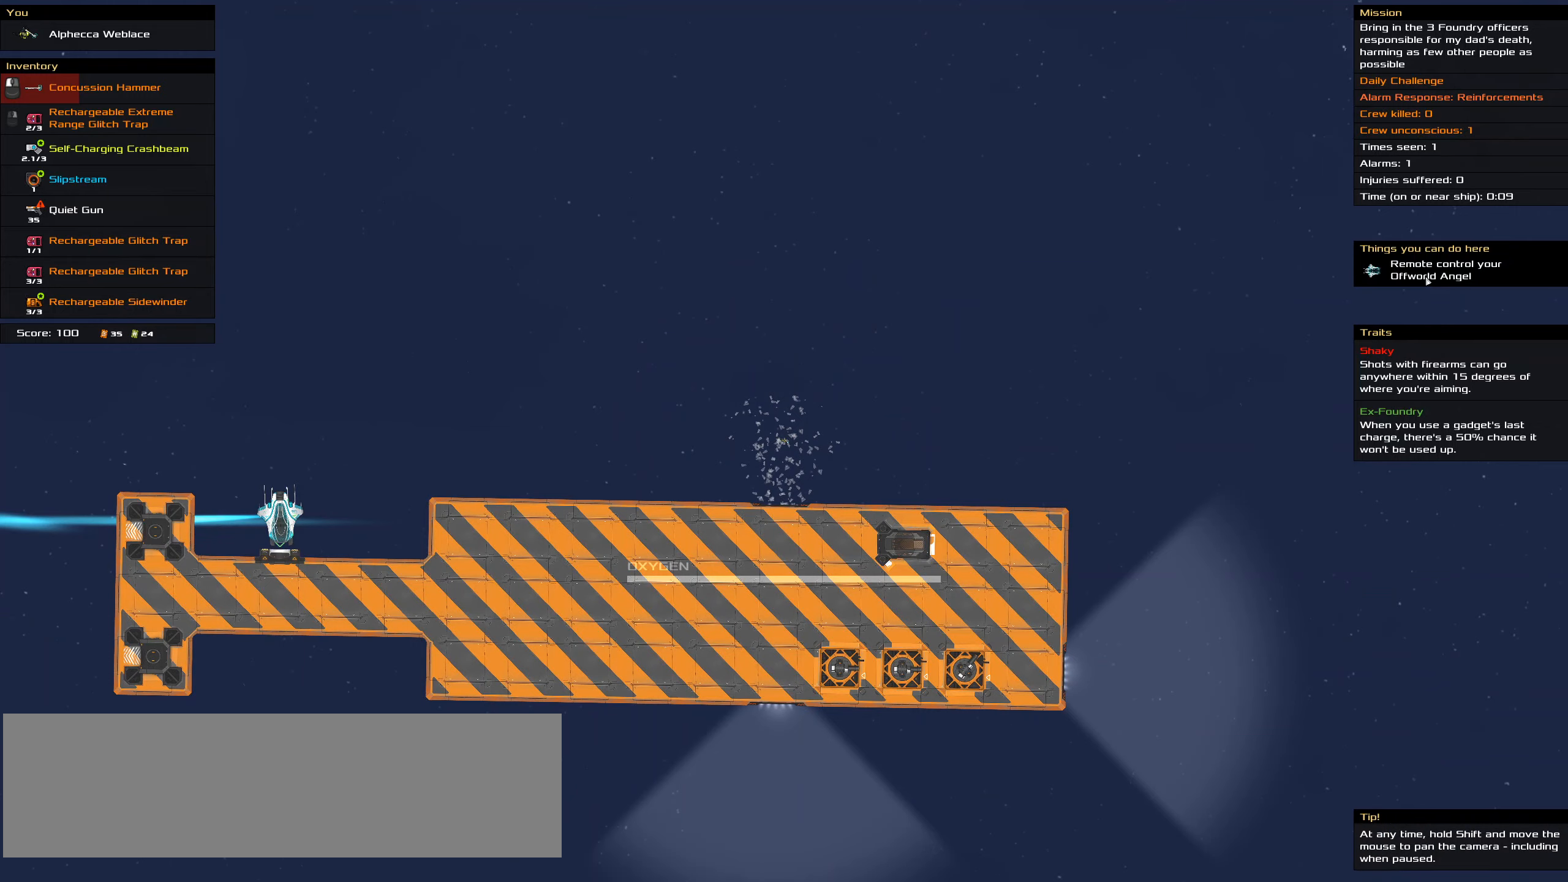
{"keys": ["ctrl_l"], "events": []}
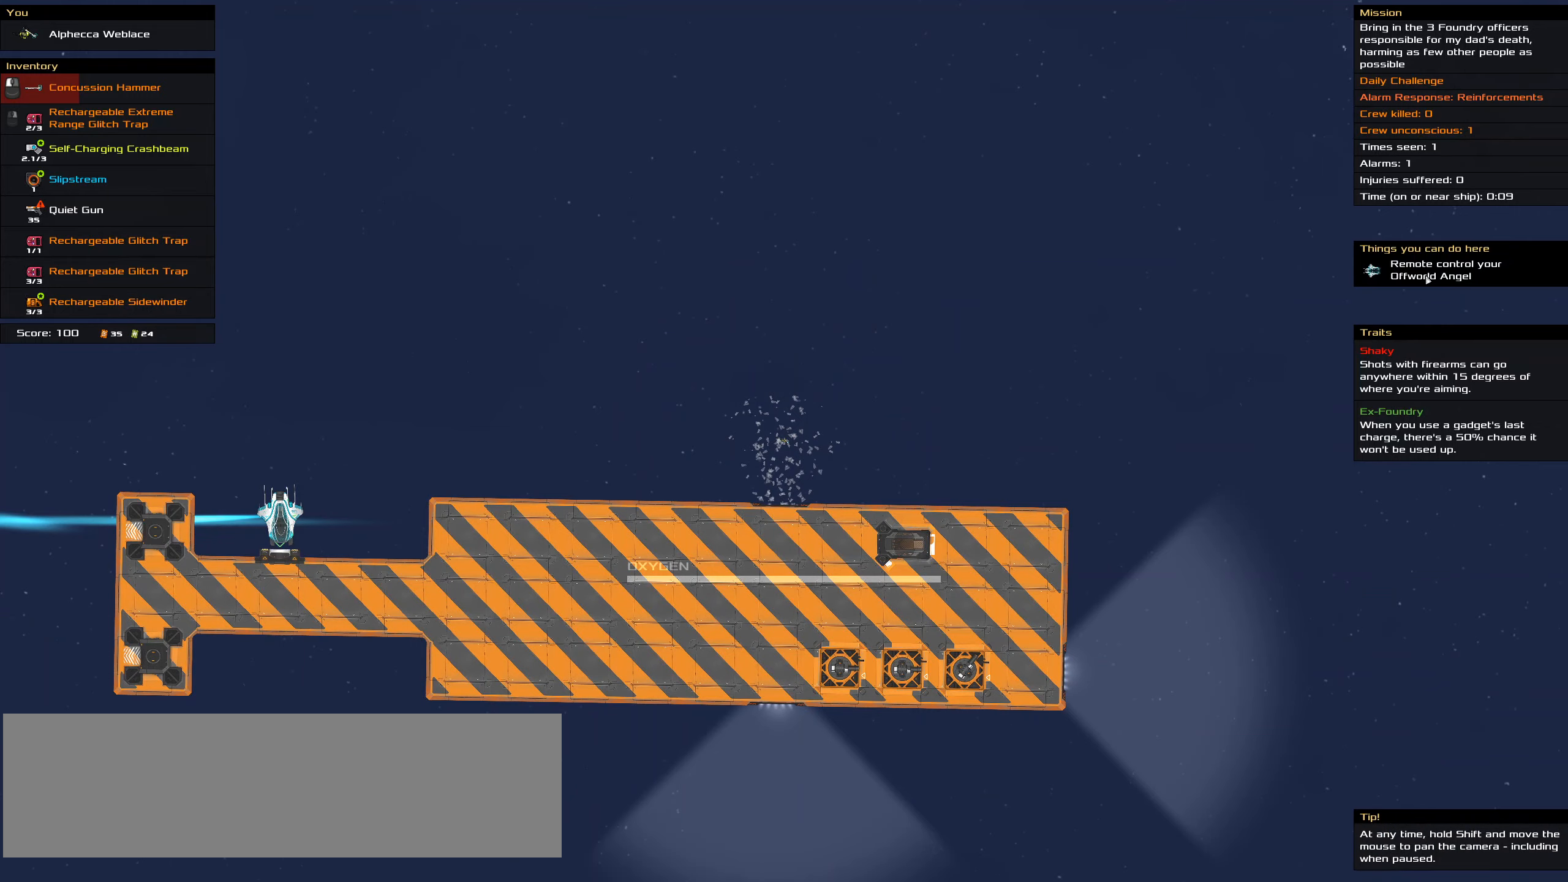
{"keys": ["ctrl_l"], "events": [[283, "space", "down"], [417, "space", "up"]]}
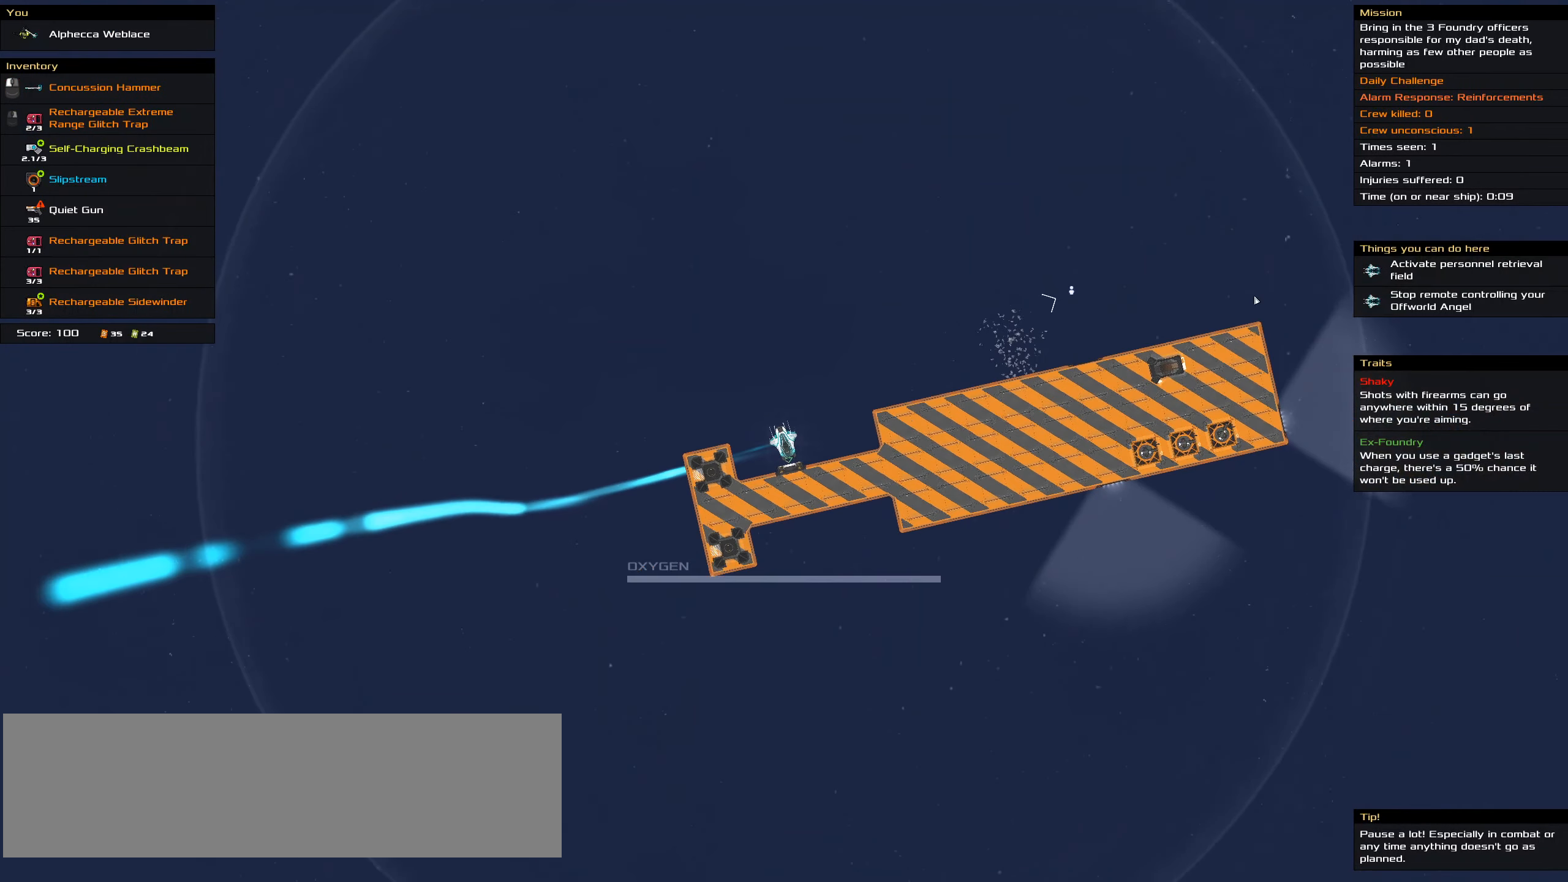
{"keys": ["ctrl_l"], "events": []}
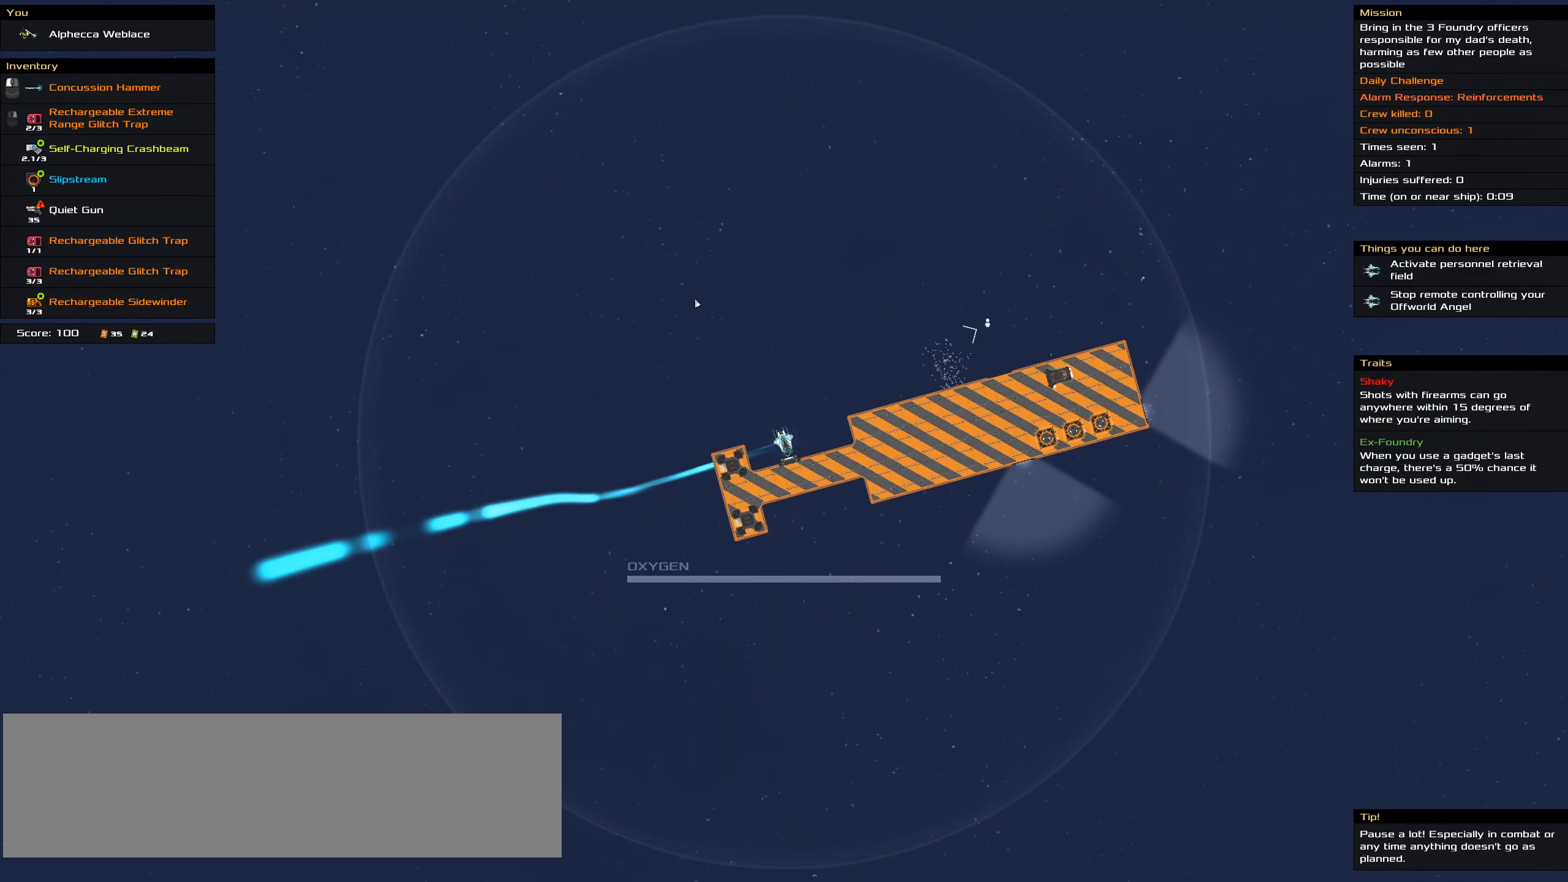
{"keys": ["ctrl_l"], "events": []}
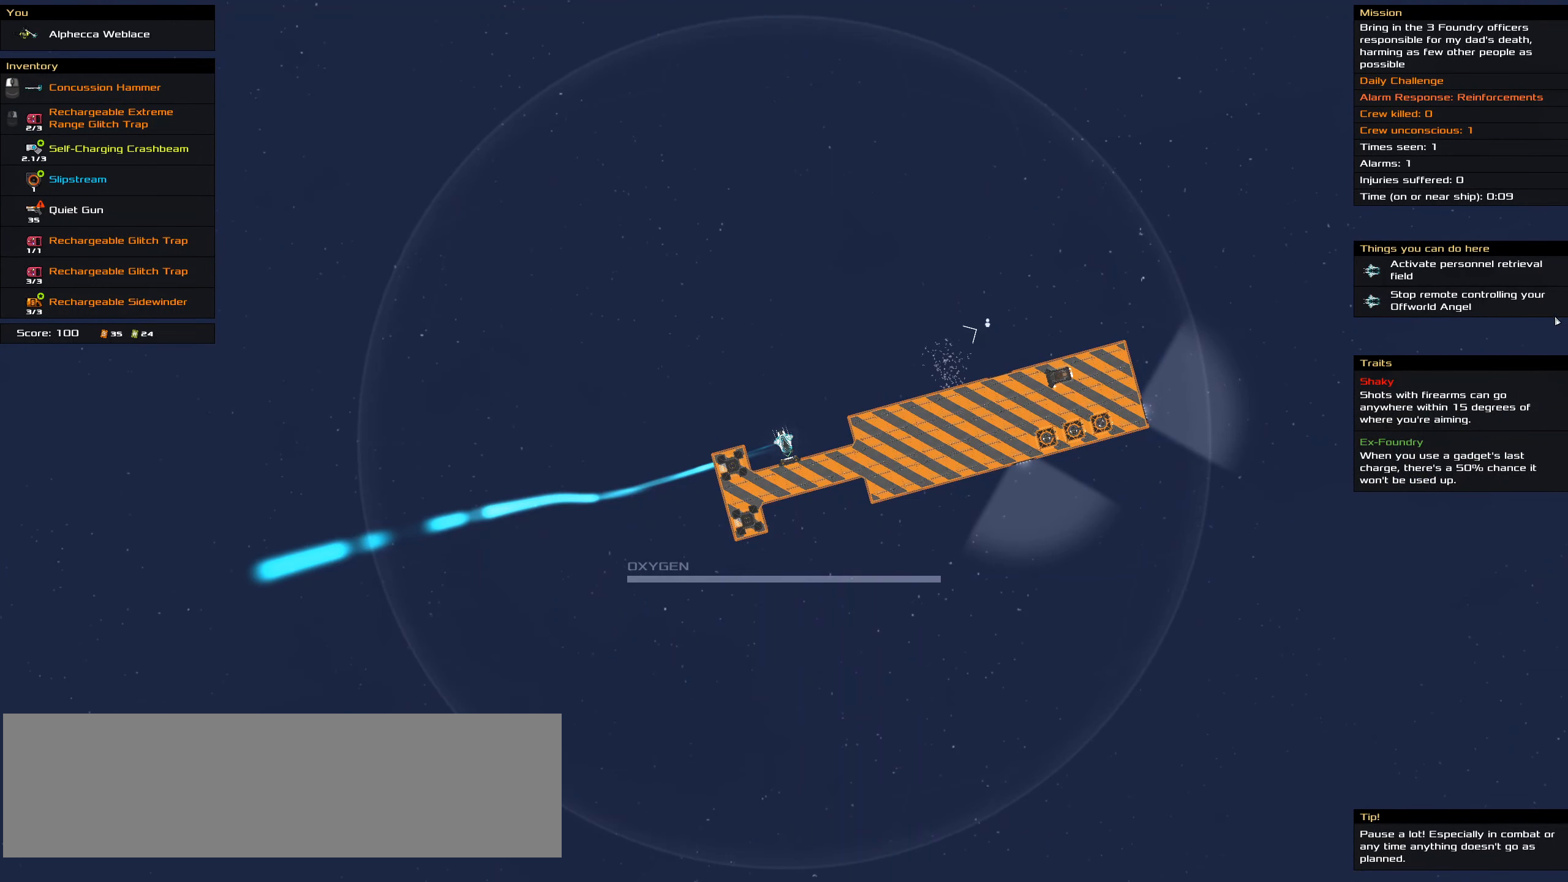
{"keys": ["ctrl_l"], "events": []}